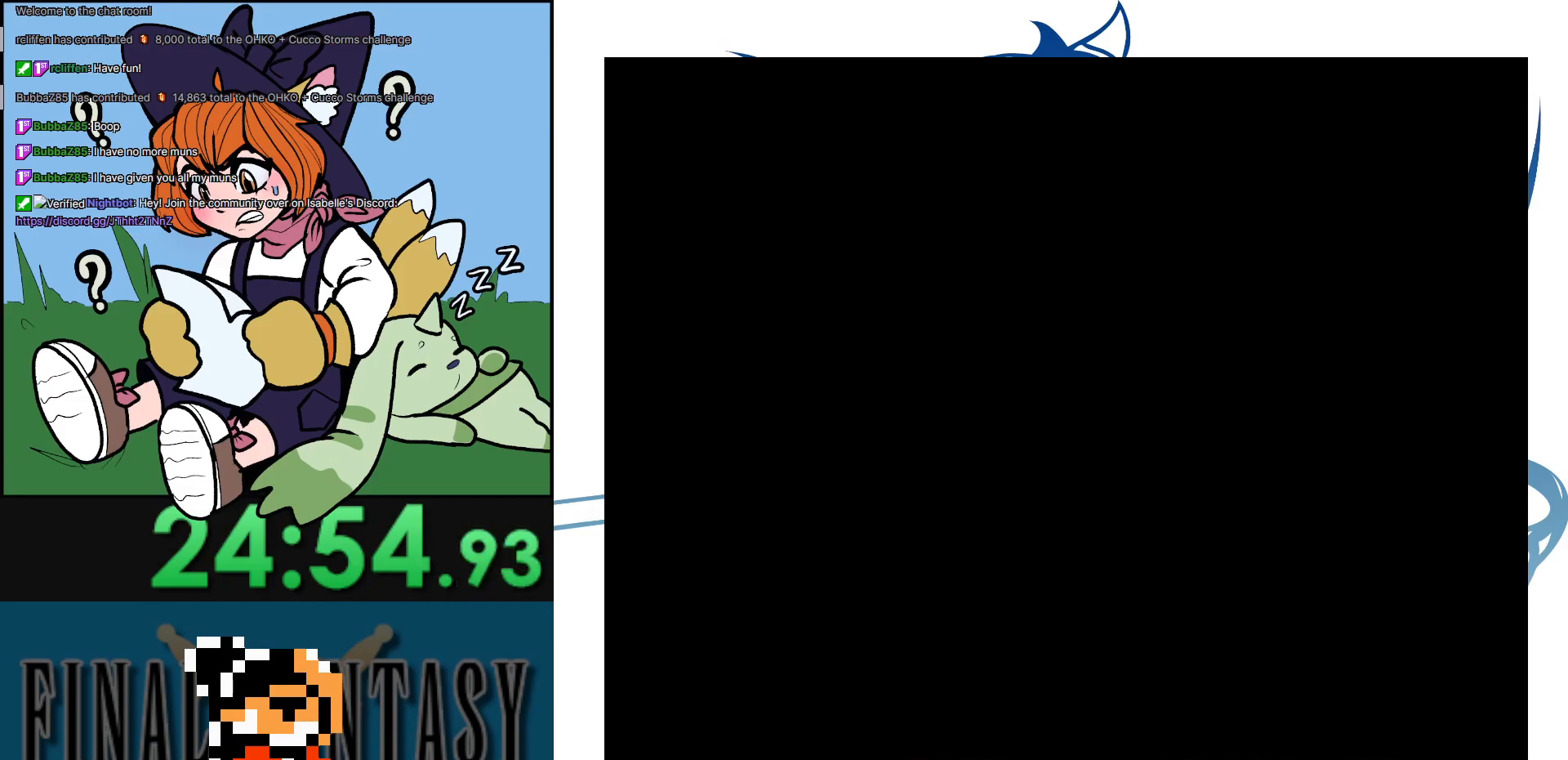
Gameplay with a controller (Nintendo layout); each line is a JSON object with the inputs held at the frame after it. "events" lists button and stick changes between this image and that frame as [ms after this image, input, new state], when the widget could be followed in between. Not read: L3 R3.
{"buttons": [], "events": [[100, "A", "up"], [133, "DPAD_LEFT", "down"], [267, "DPAD_LEFT", "up"], [300, "DPAD_LEFT", "down"], [383, "A", "down"], [417, "DPAD_LEFT", "up"], [483, "A", "up"]]}
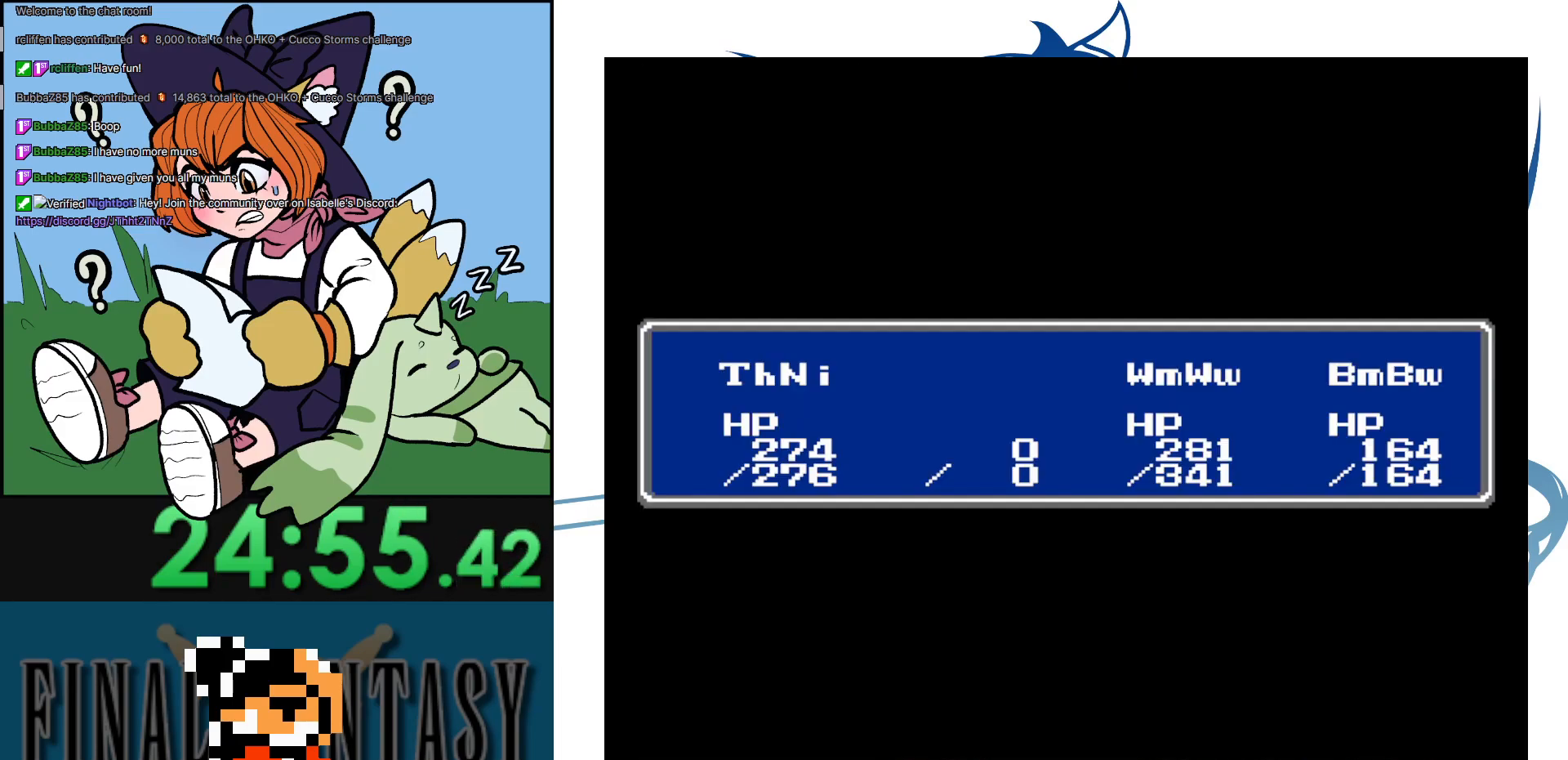
{"buttons": ["DPAD_LEFT"], "events": [[67, "A", "down"], [133, "A", "up"], [200, "A", "down"], [283, "A", "up"], [317, "DPAD_LEFT", "down"], [417, "DPAD_LEFT", "up"], [483, "DPAD_LEFT", "down"]]}
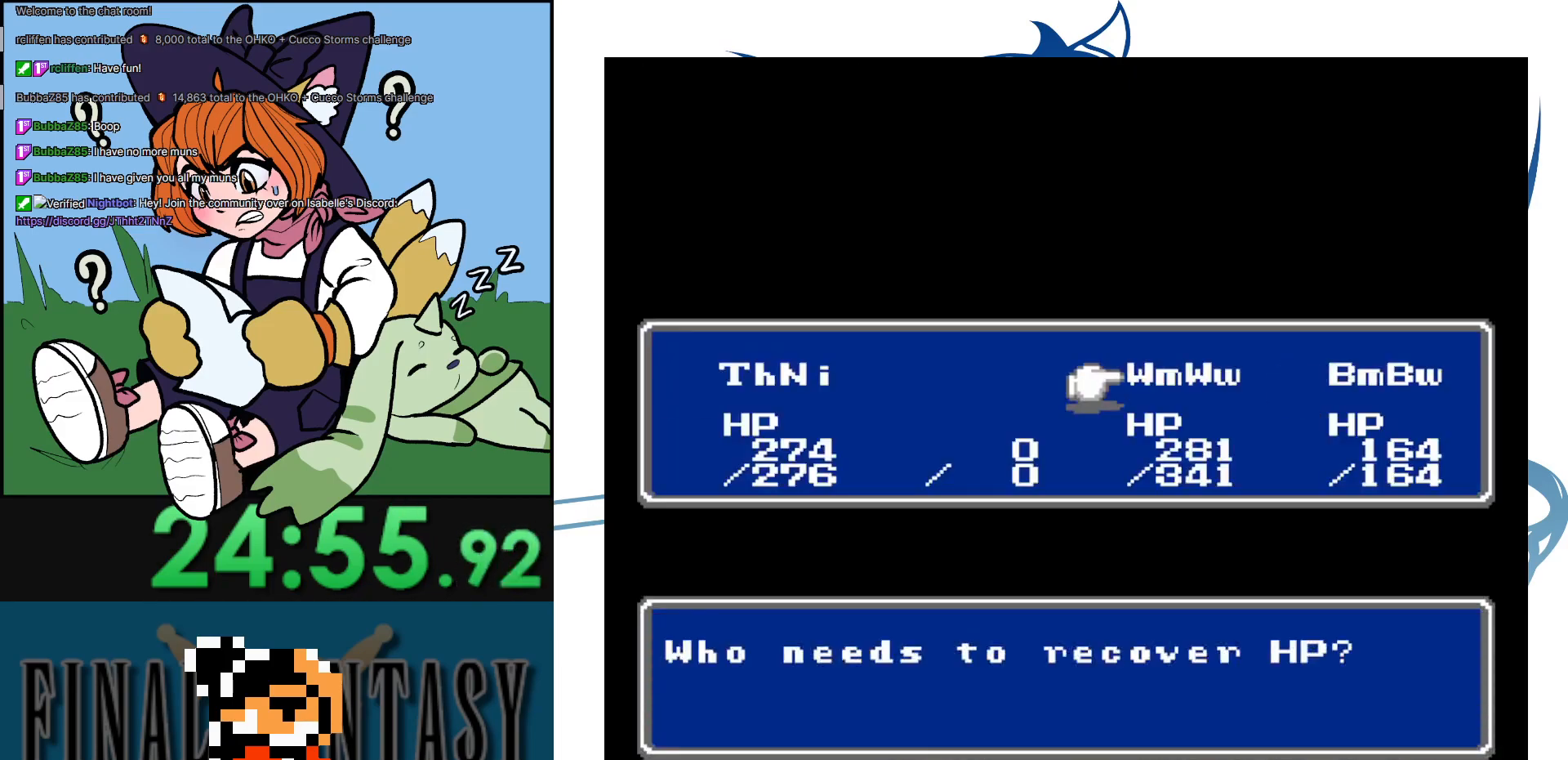
{"buttons": [], "events": [[67, "A", "down"], [100, "DPAD_LEFT", "up"], [167, "A", "up"], [233, "A", "down"], [317, "A", "up"], [400, "A", "down"], [483, "A", "up"]]}
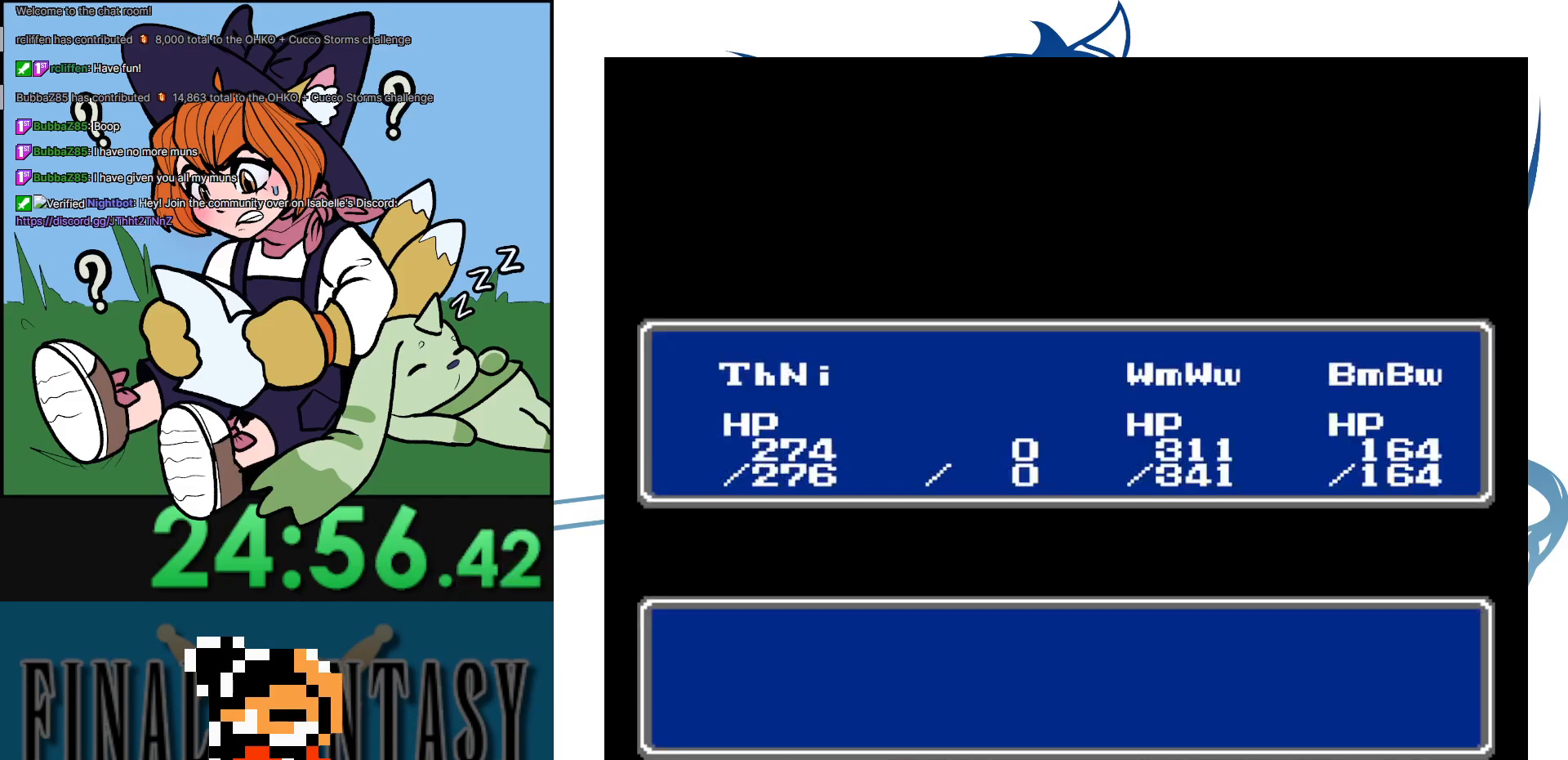
{"buttons": ["A"], "events": [[17, "A", "down"], [133, "A", "up"], [150, "DPAD_LEFT", "down"], [267, "DPAD_LEFT", "up"], [350, "DPAD_LEFT", "down"], [450, "A", "down"], [467, "DPAD_LEFT", "up"]]}
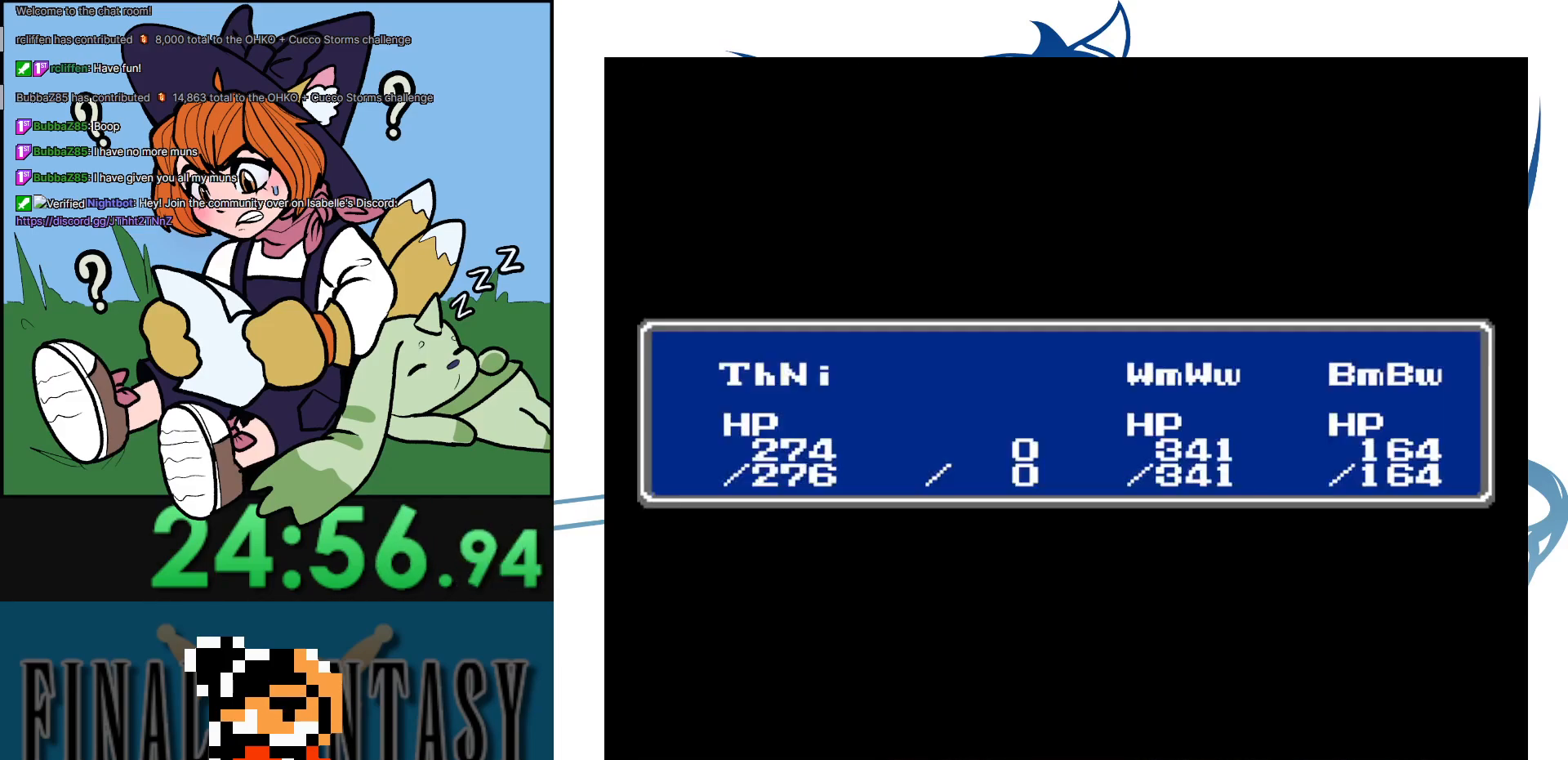
{"buttons": ["B"], "events": [[67, "A", "up"], [167, "B", "down"], [283, "B", "up"], [350, "B", "down"], [417, "B", "up"], [467, "B", "down"]]}
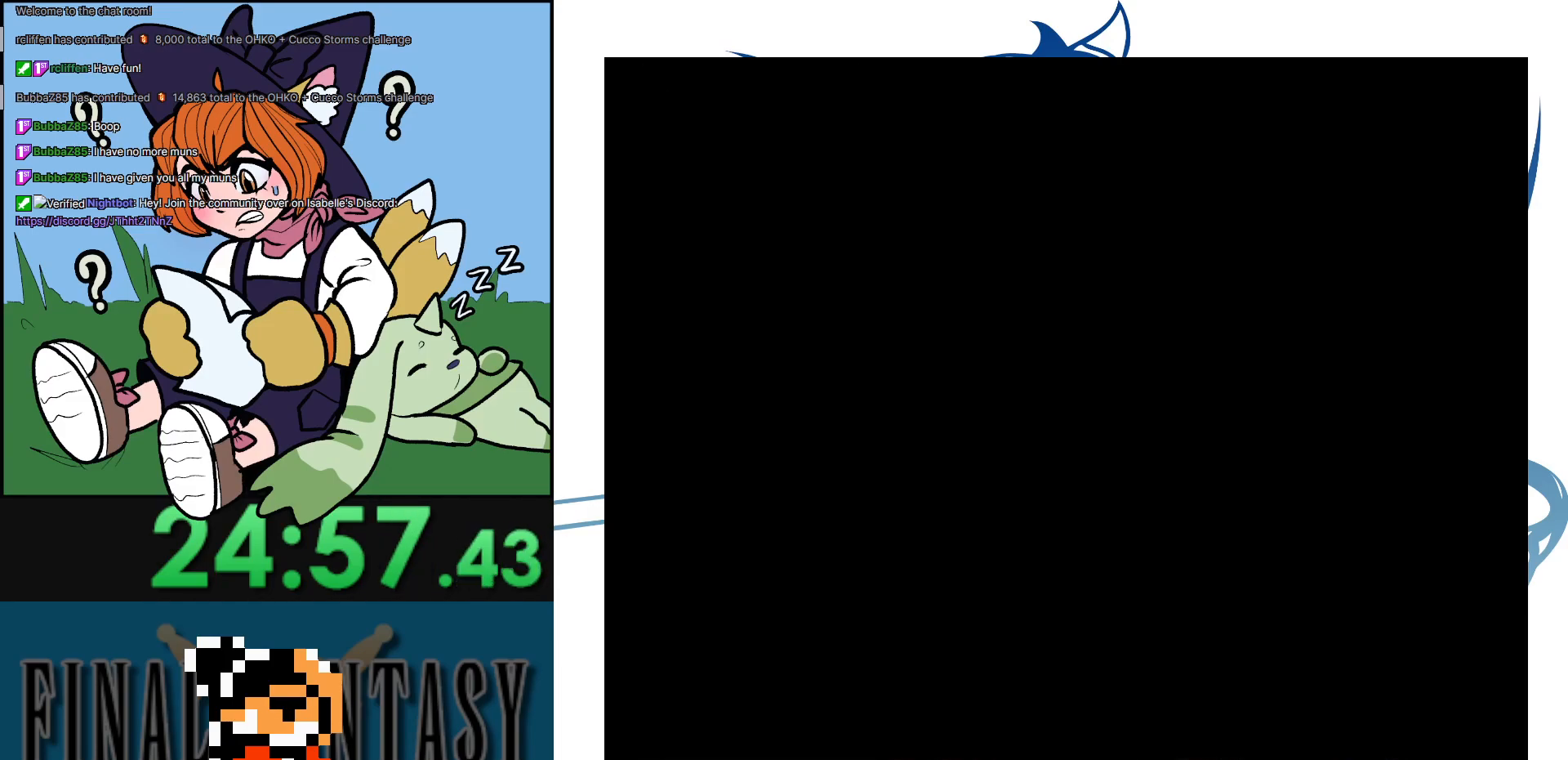
{"buttons": ["DPAD_DOWN"], "events": [[67, "B", "up"], [117, "DPAD_DOWN", "down"]]}
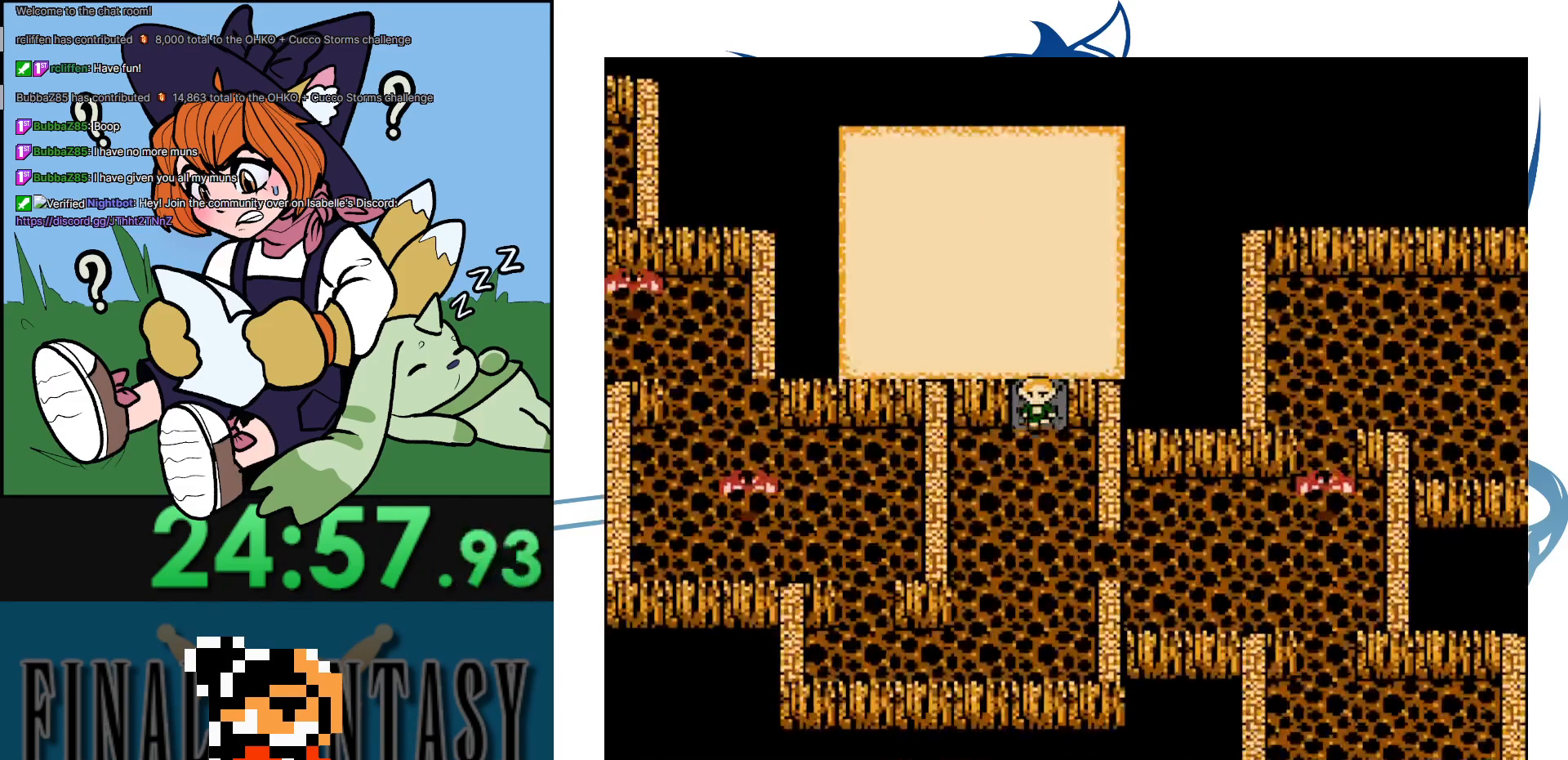
{"buttons": ["DPAD_DOWN"], "events": []}
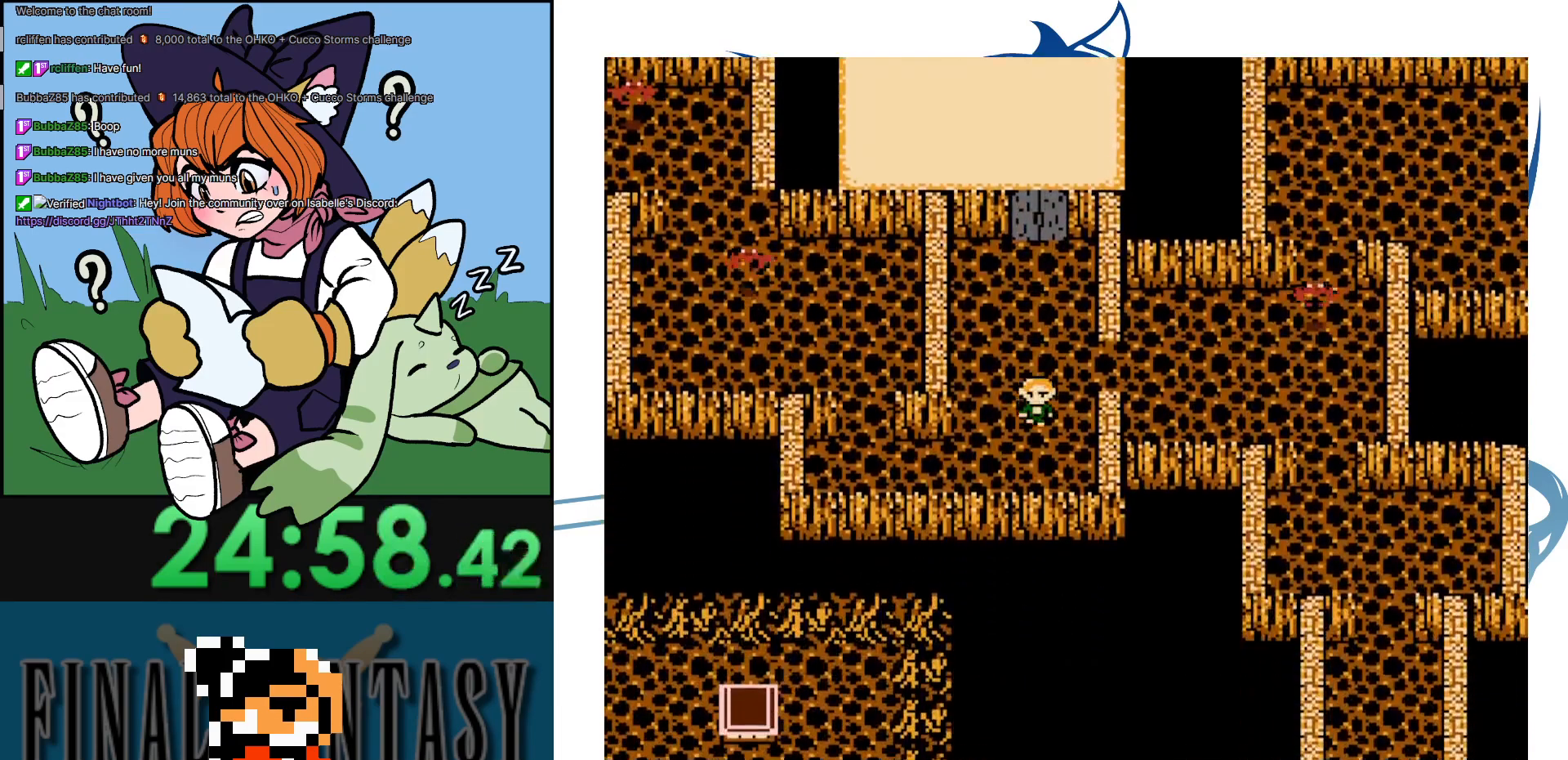
{"buttons": ["DPAD_LEFT"], "events": [[117, "DPAD_DOWN", "up"], [117, "DPAD_LEFT", "down"]]}
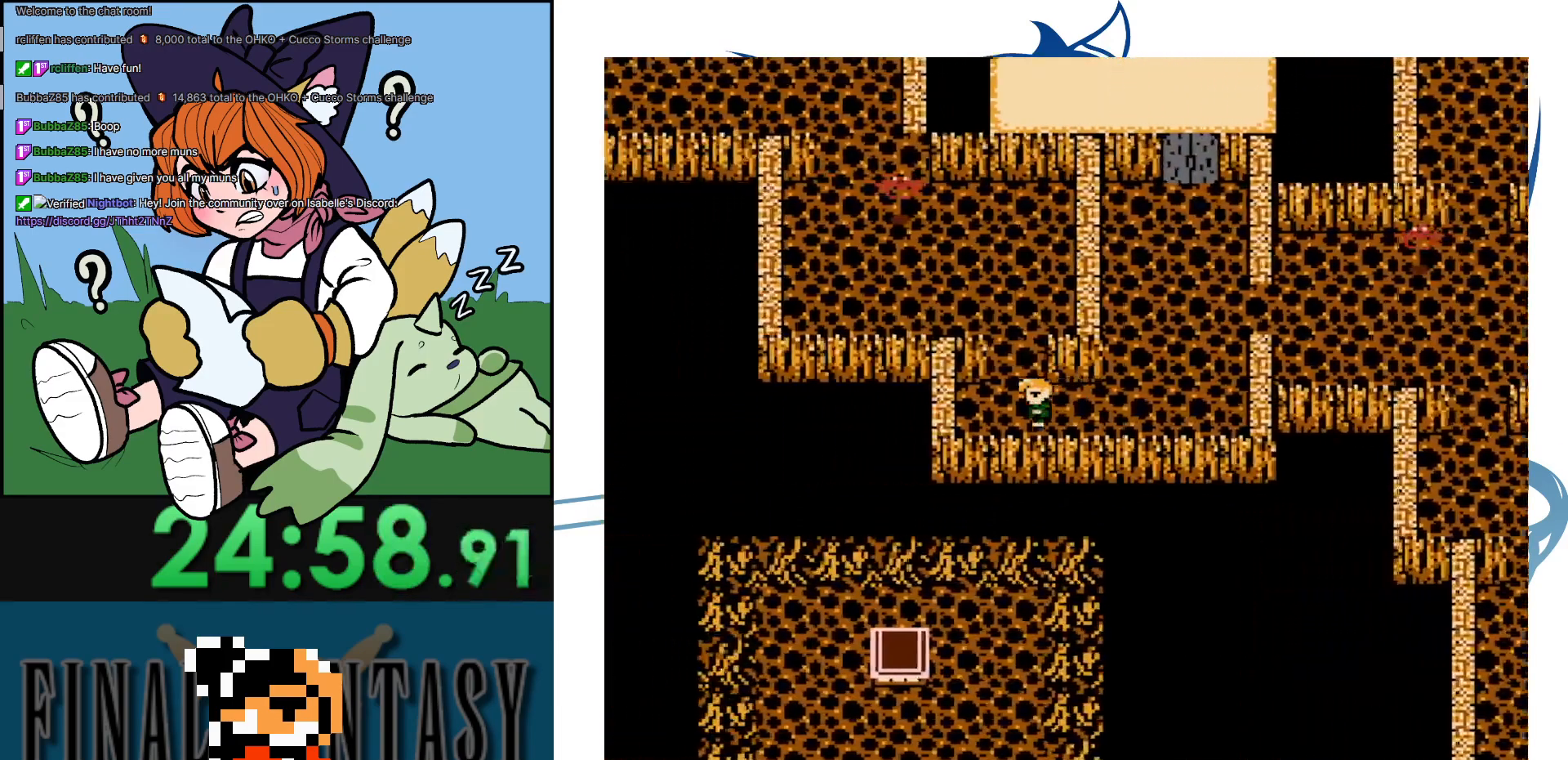
{"buttons": ["DPAD_LEFT"], "events": [[33, "DPAD_LEFT", "up"], [33, "DPAD_UP", "down"], [350, "DPAD_LEFT", "down"], [383, "DPAD_UP", "up"]]}
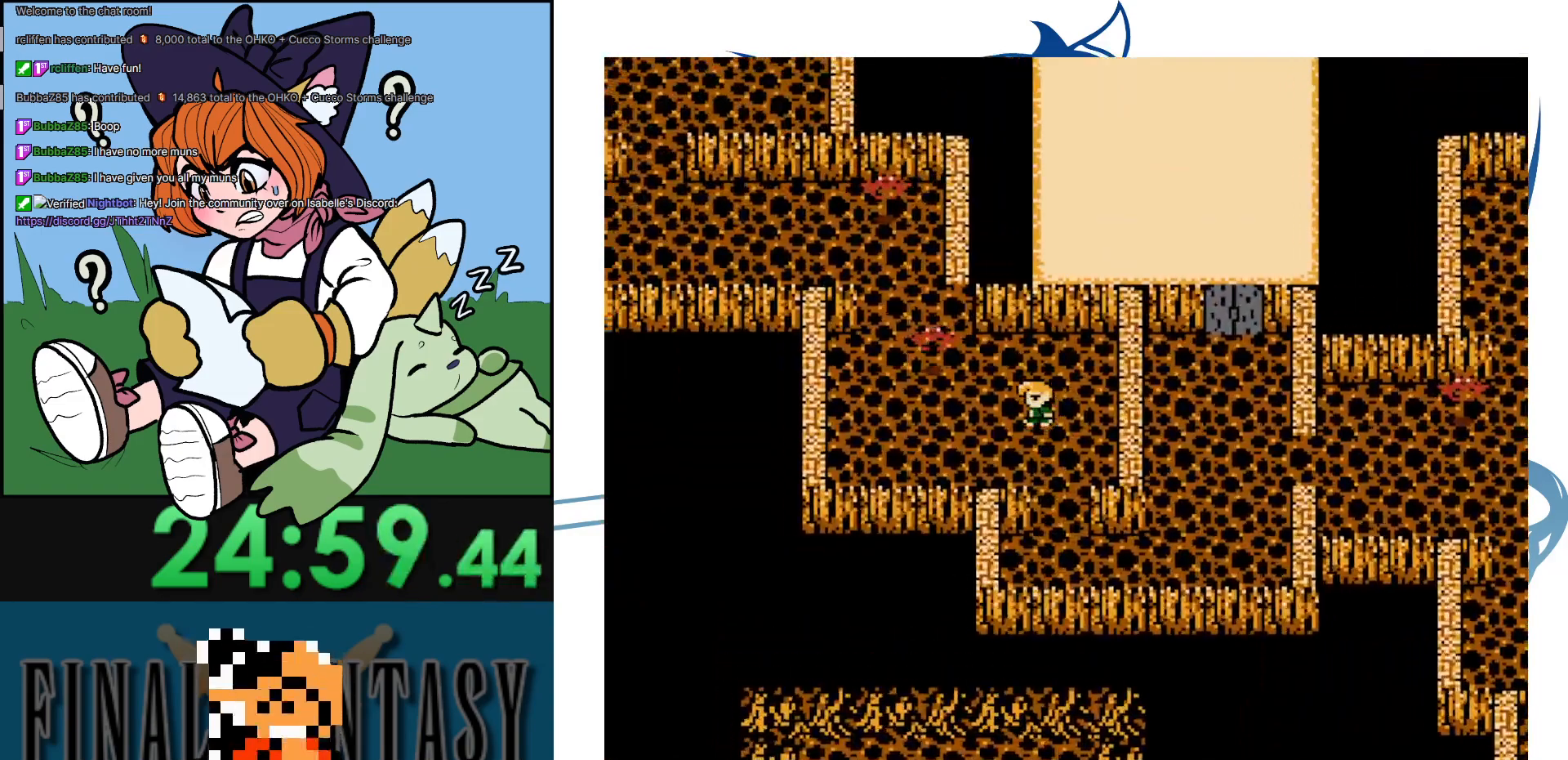
{"buttons": ["DPAD_UP"], "events": [[317, "DPAD_LEFT", "up"], [317, "DPAD_UP", "down"]]}
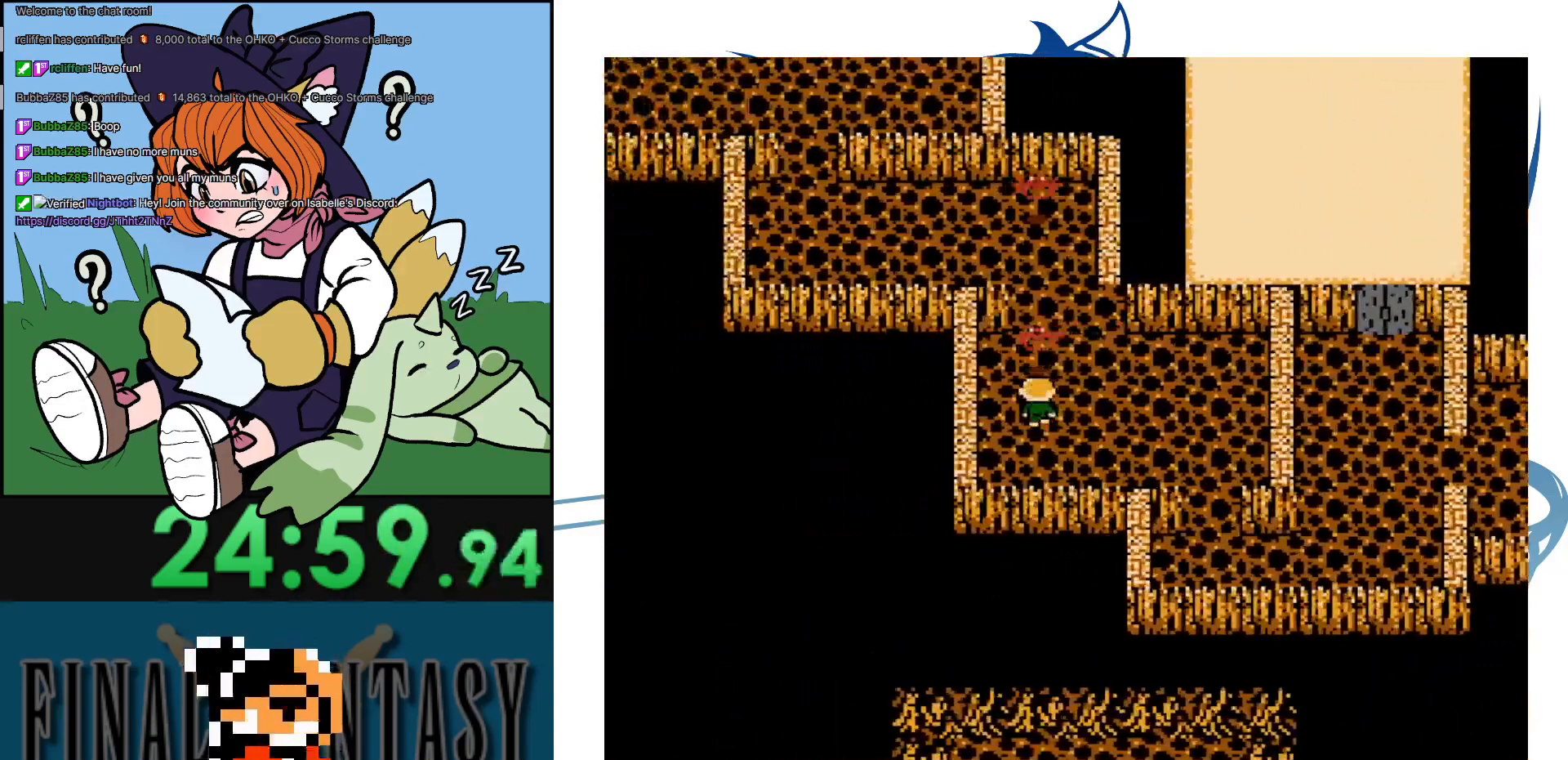
{"buttons": [], "events": [[100, "A", "down"], [250, "A", "up"], [283, "DPAD_UP", "up"]]}
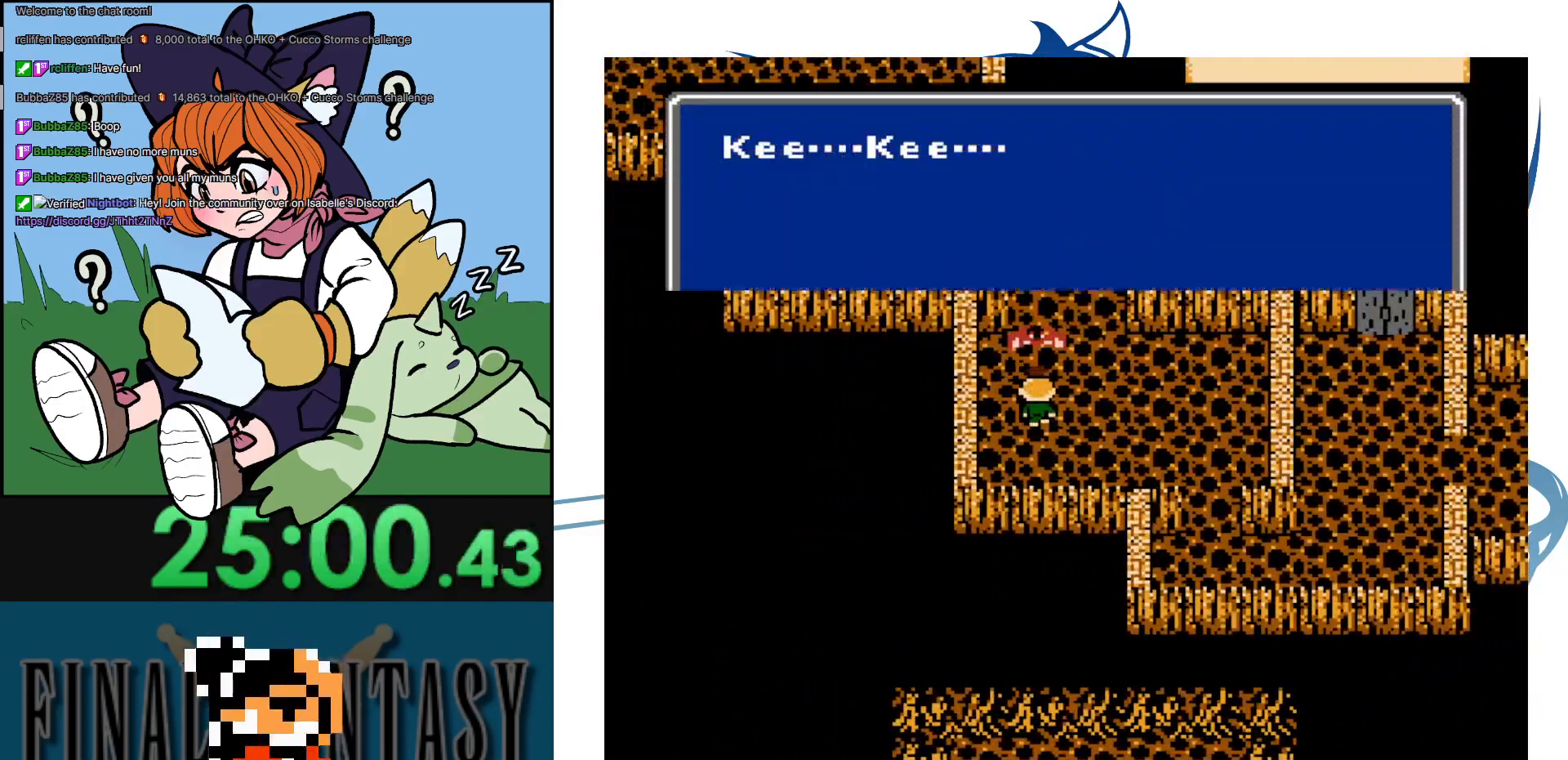
{"buttons": ["DPAD_UP"], "events": [[217, "A", "down"], [267, "DPAD_UP", "down"], [300, "A", "up"]]}
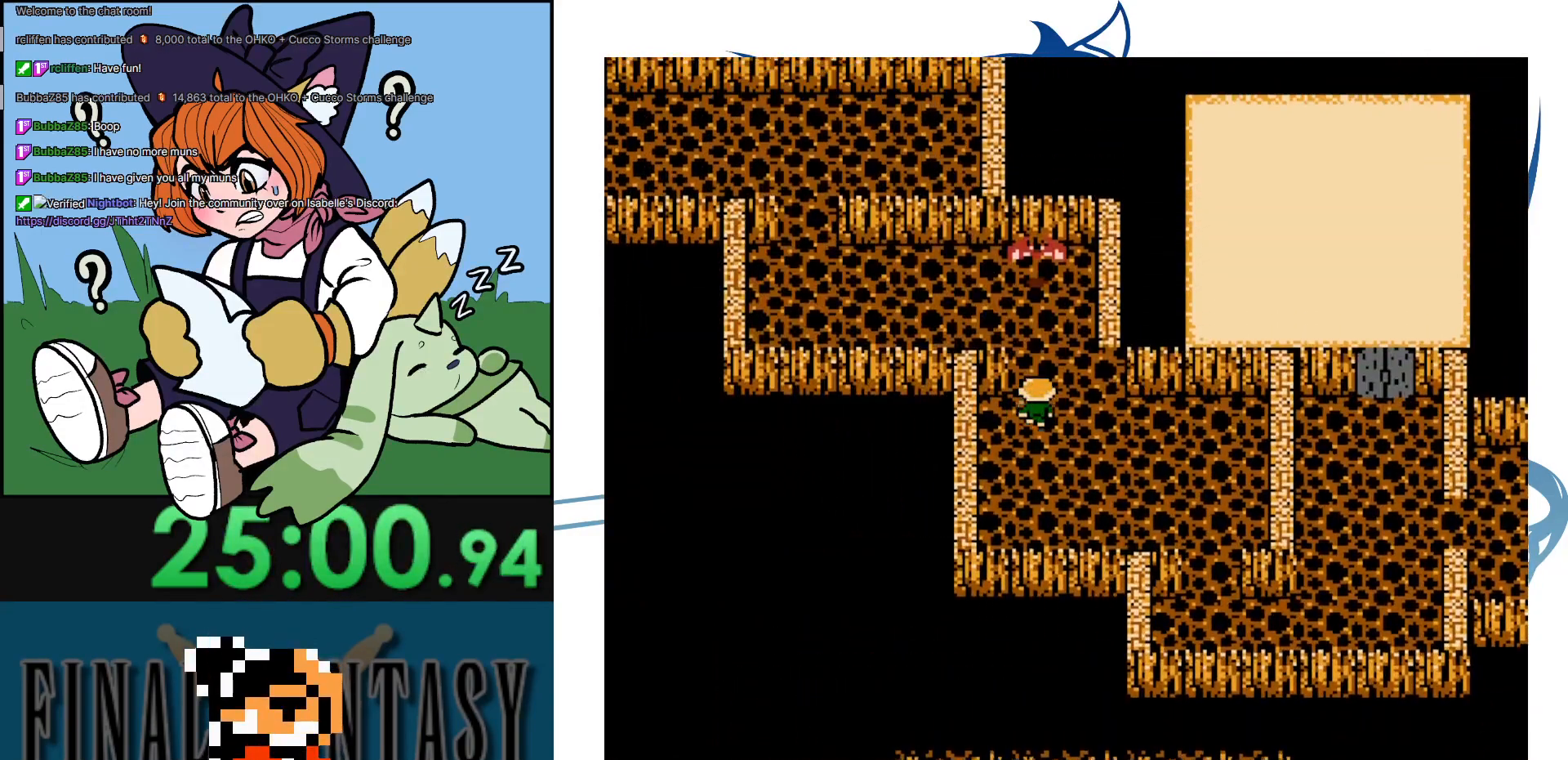
{"buttons": ["DPAD_LEFT"], "events": [[200, "DPAD_LEFT", "down"], [250, "DPAD_UP", "up"]]}
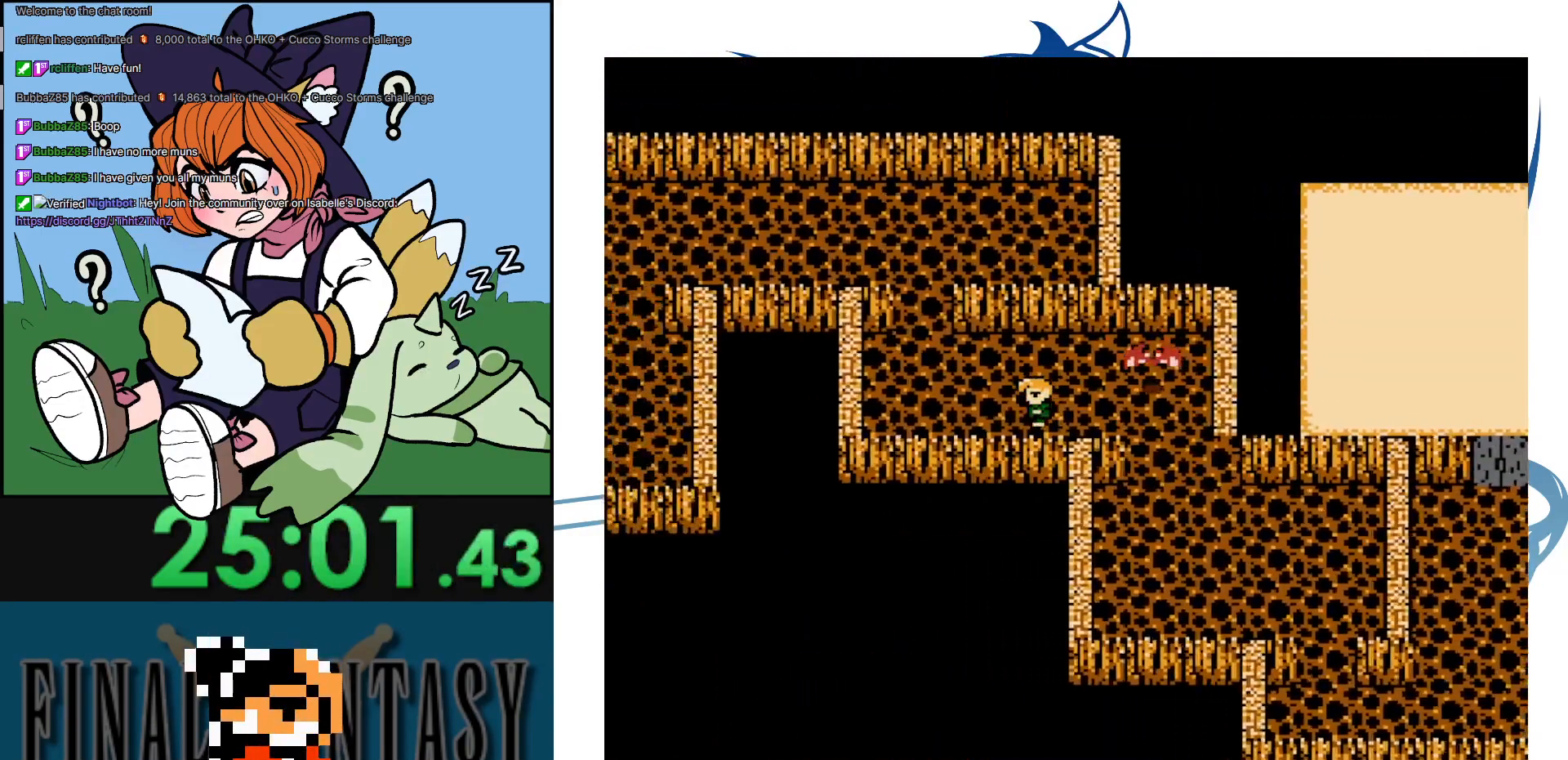
{"buttons": ["DPAD_UP"], "events": [[150, "DPAD_UP", "down"], [183, "DPAD_LEFT", "up"]]}
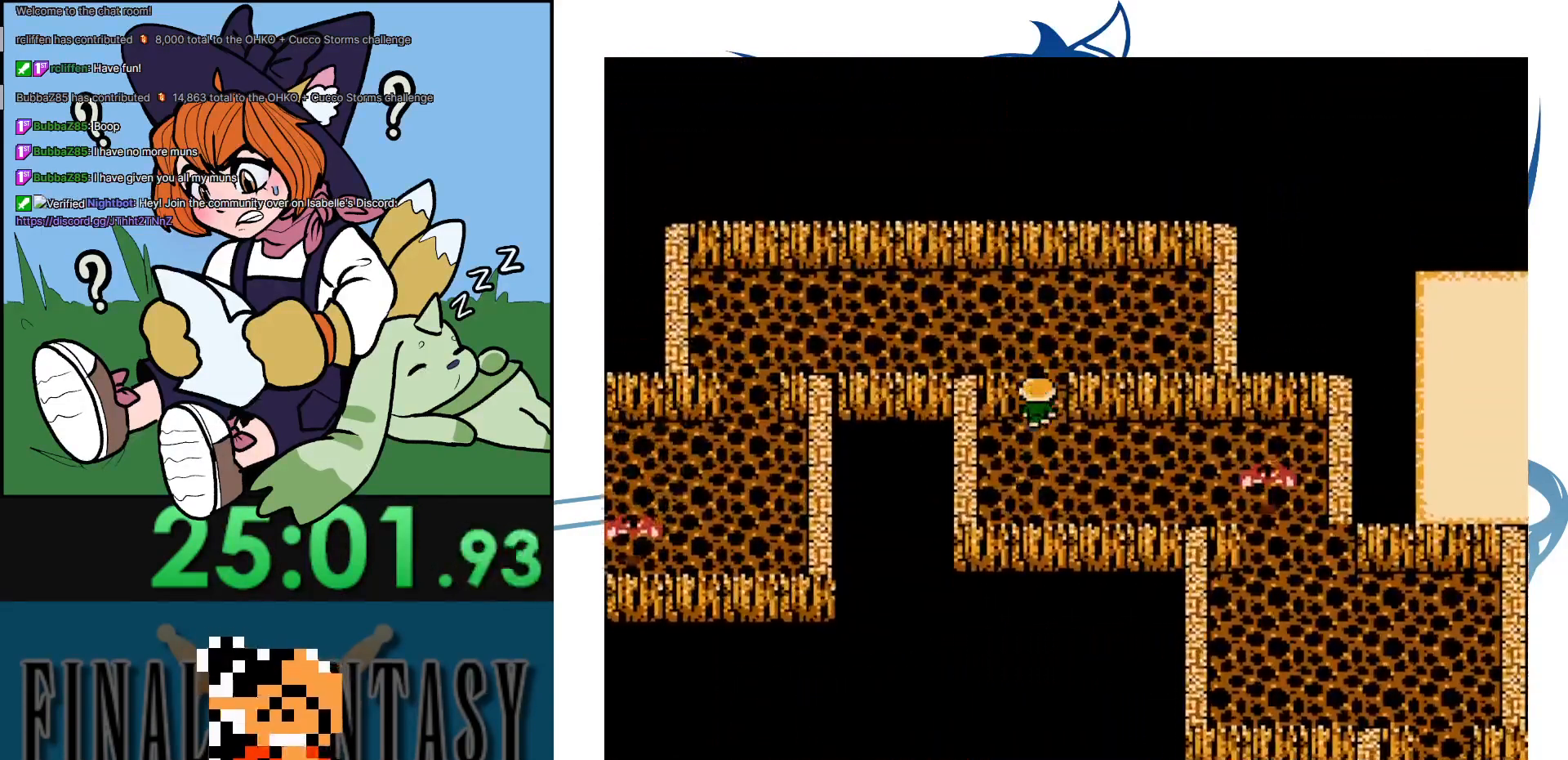
{"buttons": ["DPAD_LEFT"], "events": [[100, "DPAD_LEFT", "down"], [133, "DPAD_UP", "up"]]}
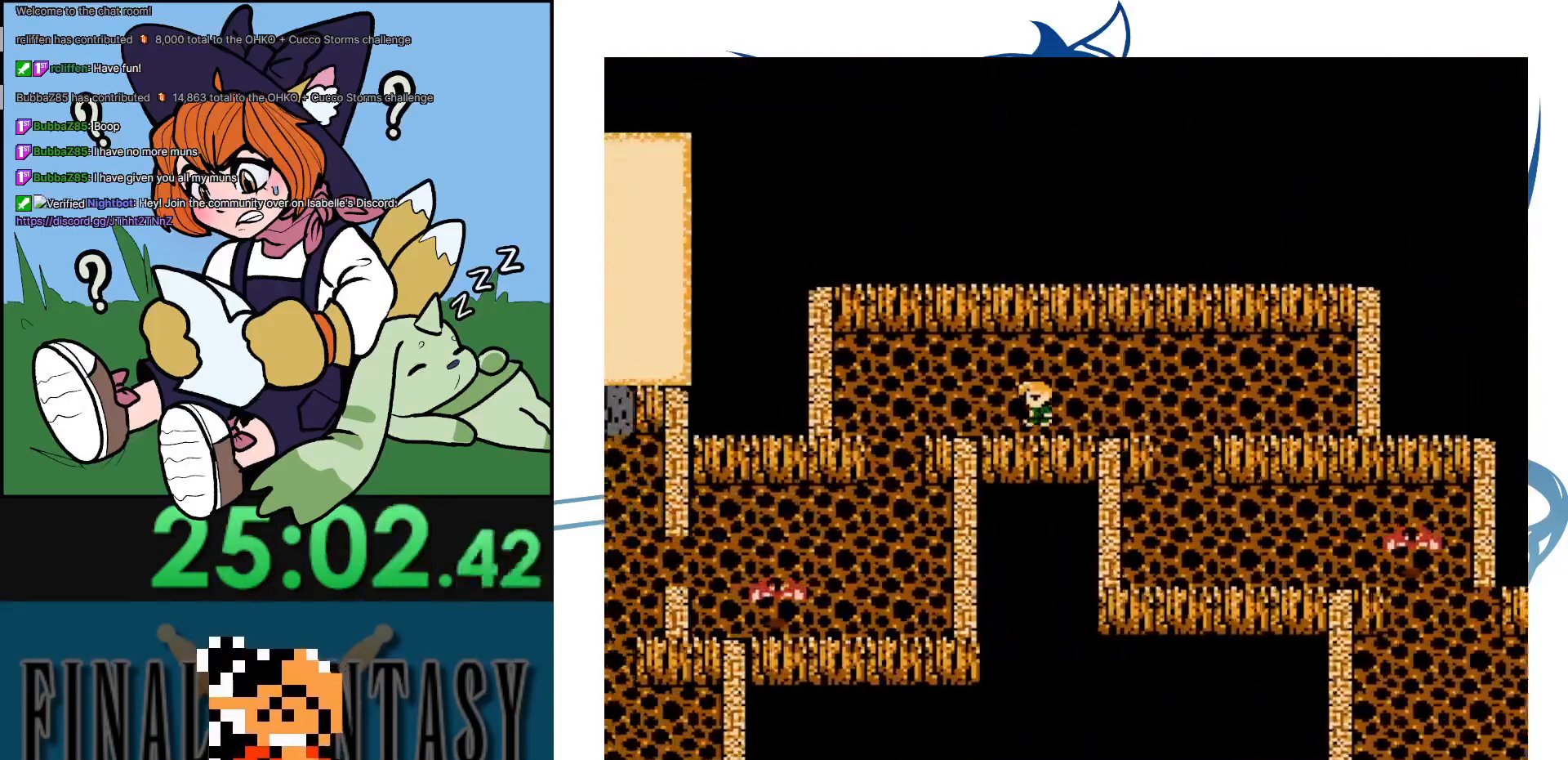
{"buttons": ["DPAD_DOWN"], "events": [[233, "DPAD_DOWN", "down"], [283, "DPAD_LEFT", "up"]]}
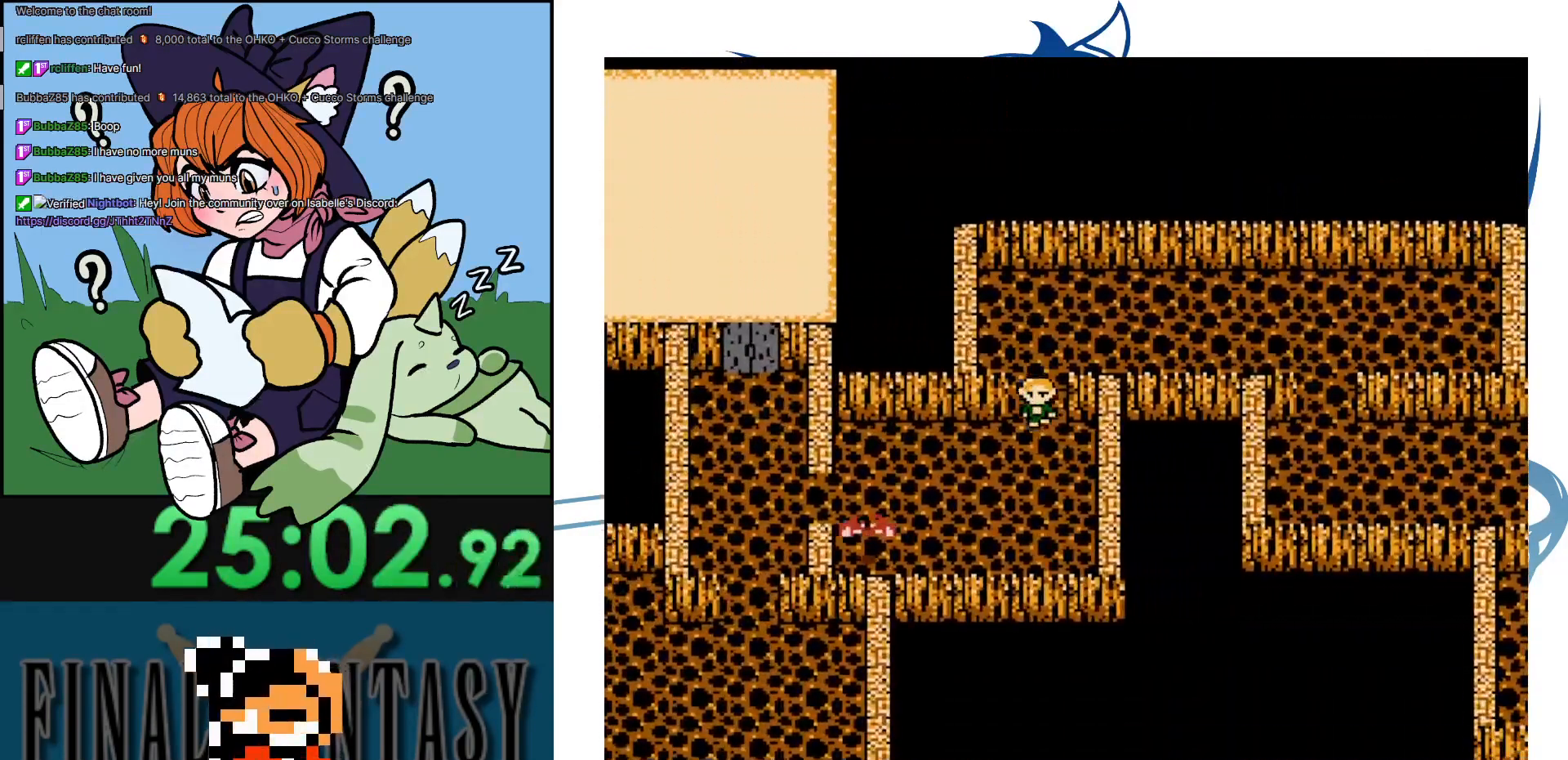
{"buttons": ["DPAD_DOWN"], "events": [[117, "DPAD_DOWN", "up"], [117, "DPAD_LEFT", "down"], [467, "DPAD_DOWN", "down"], [467, "DPAD_LEFT", "up"]]}
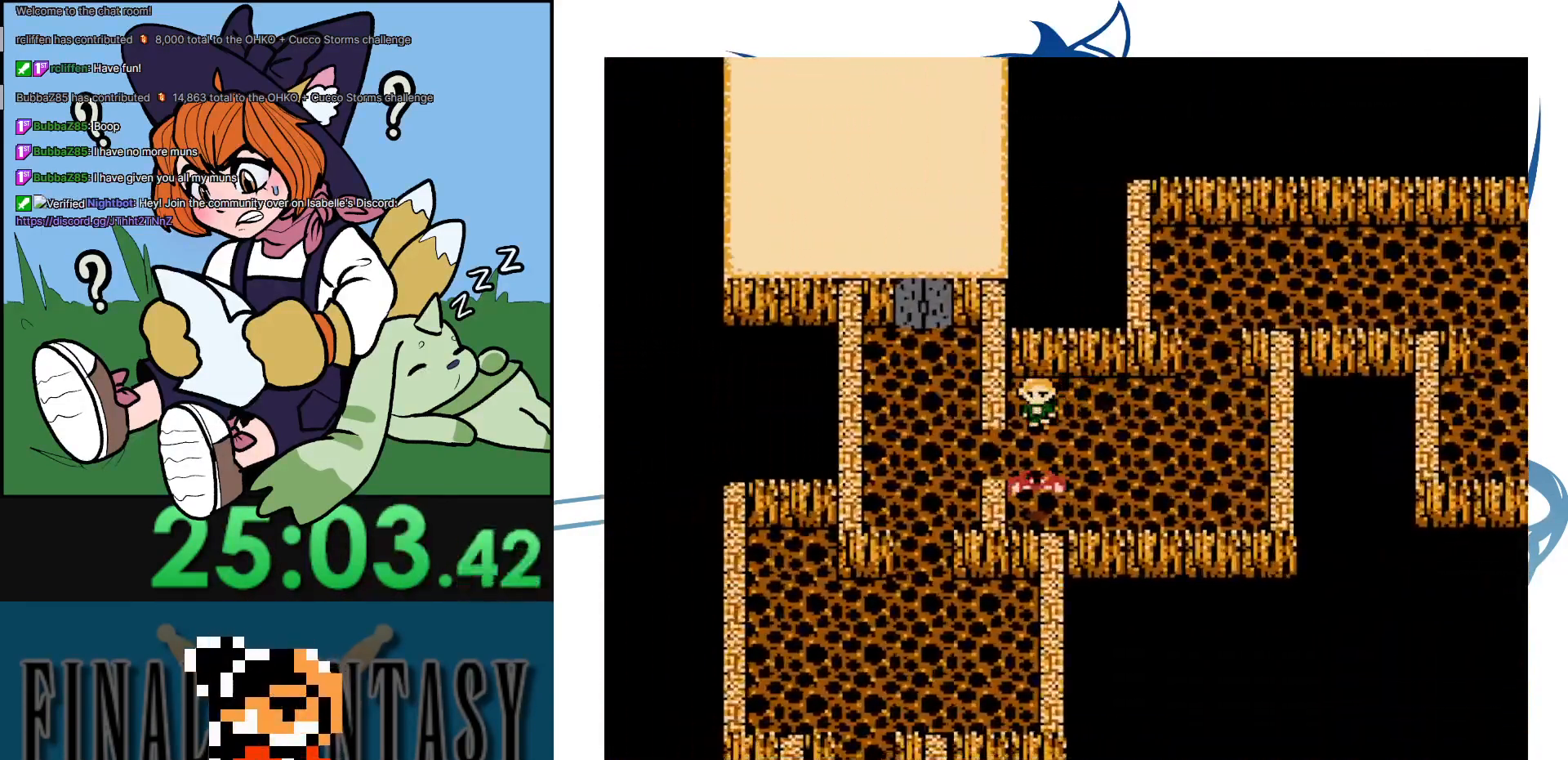
{"buttons": ["DPAD_DOWN"], "events": [[67, "DPAD_LEFT", "down"], [133, "DPAD_DOWN", "up"], [350, "DPAD_DOWN", "down"], [400, "DPAD_LEFT", "up"]]}
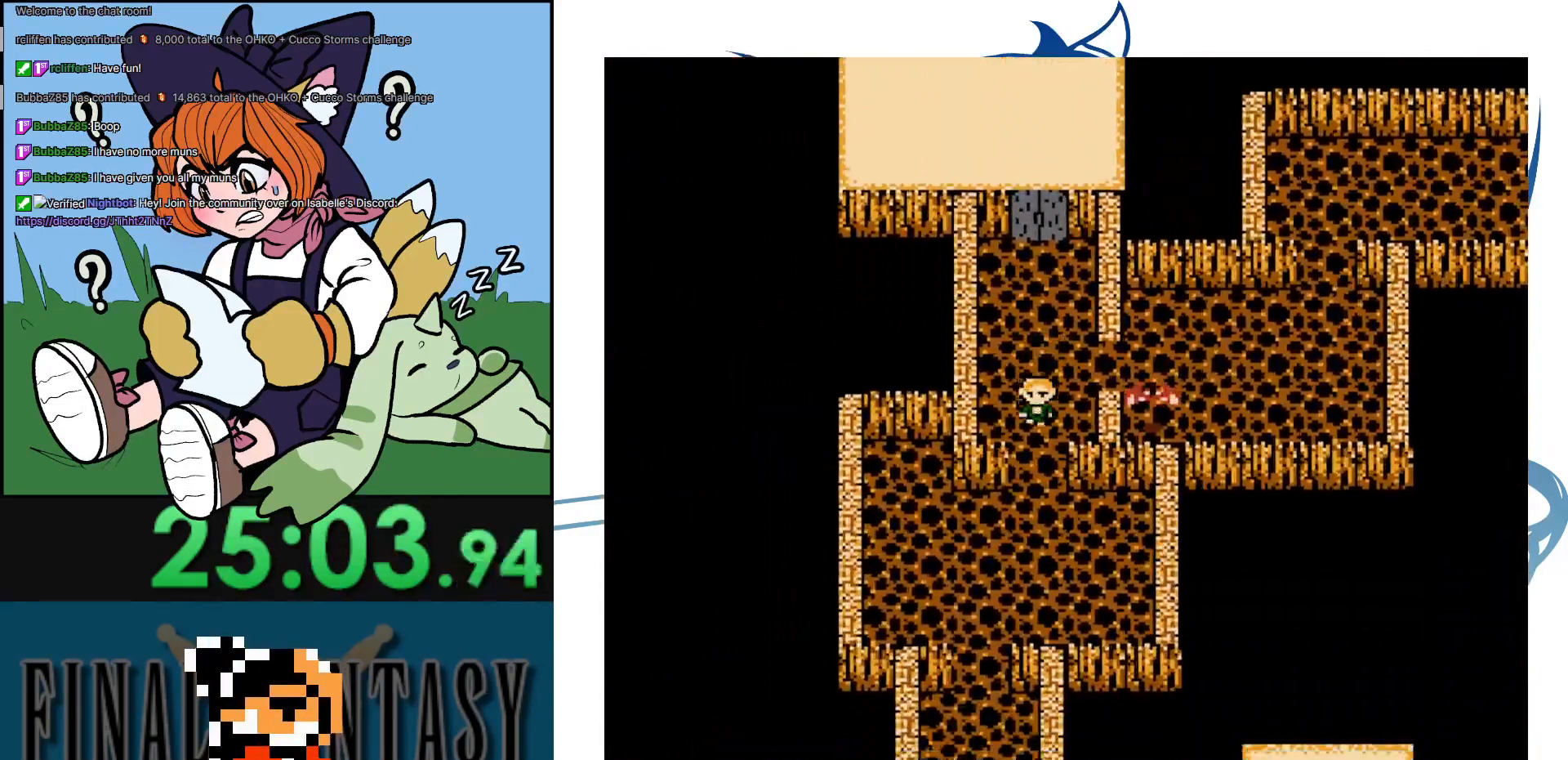
{"buttons": ["DPAD_LEFT"], "events": [[433, "DPAD_LEFT", "down"], [467, "DPAD_DOWN", "up"]]}
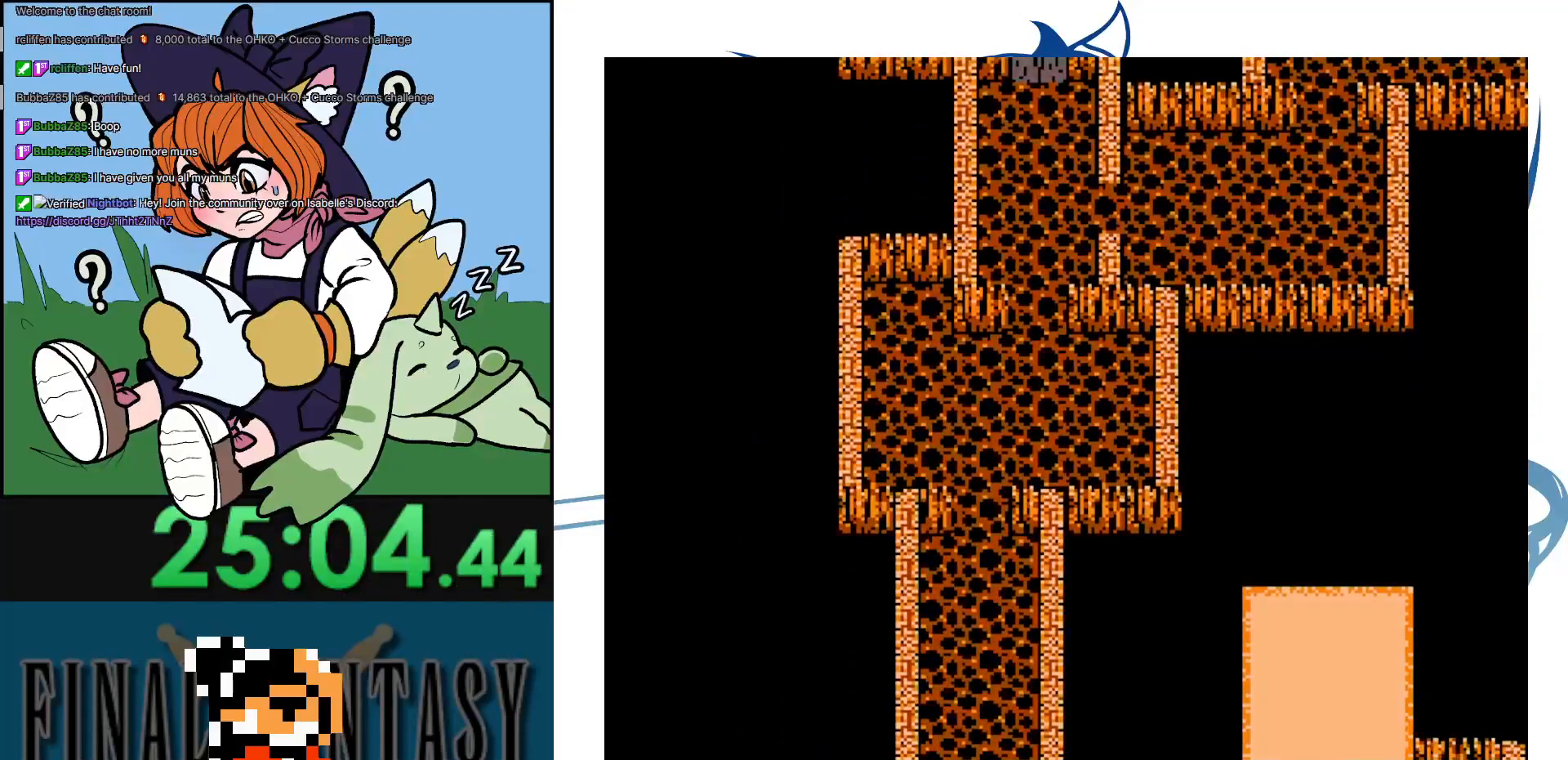
{"buttons": [], "events": [[33, "DPAD_DOWN", "down"], [33, "DPAD_LEFT", "up"], [350, "DPAD_DOWN", "up"]]}
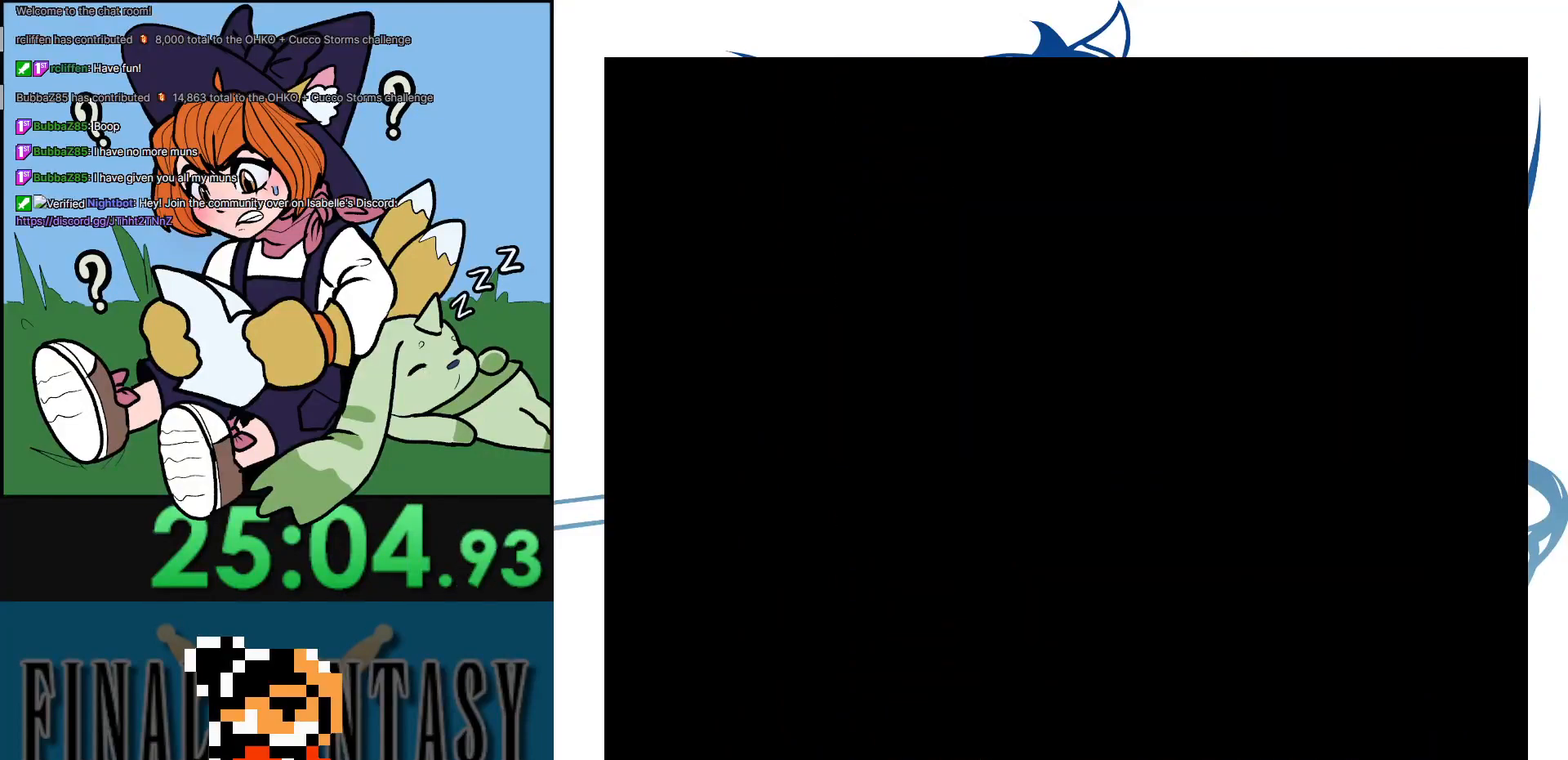
{"buttons": [], "events": []}
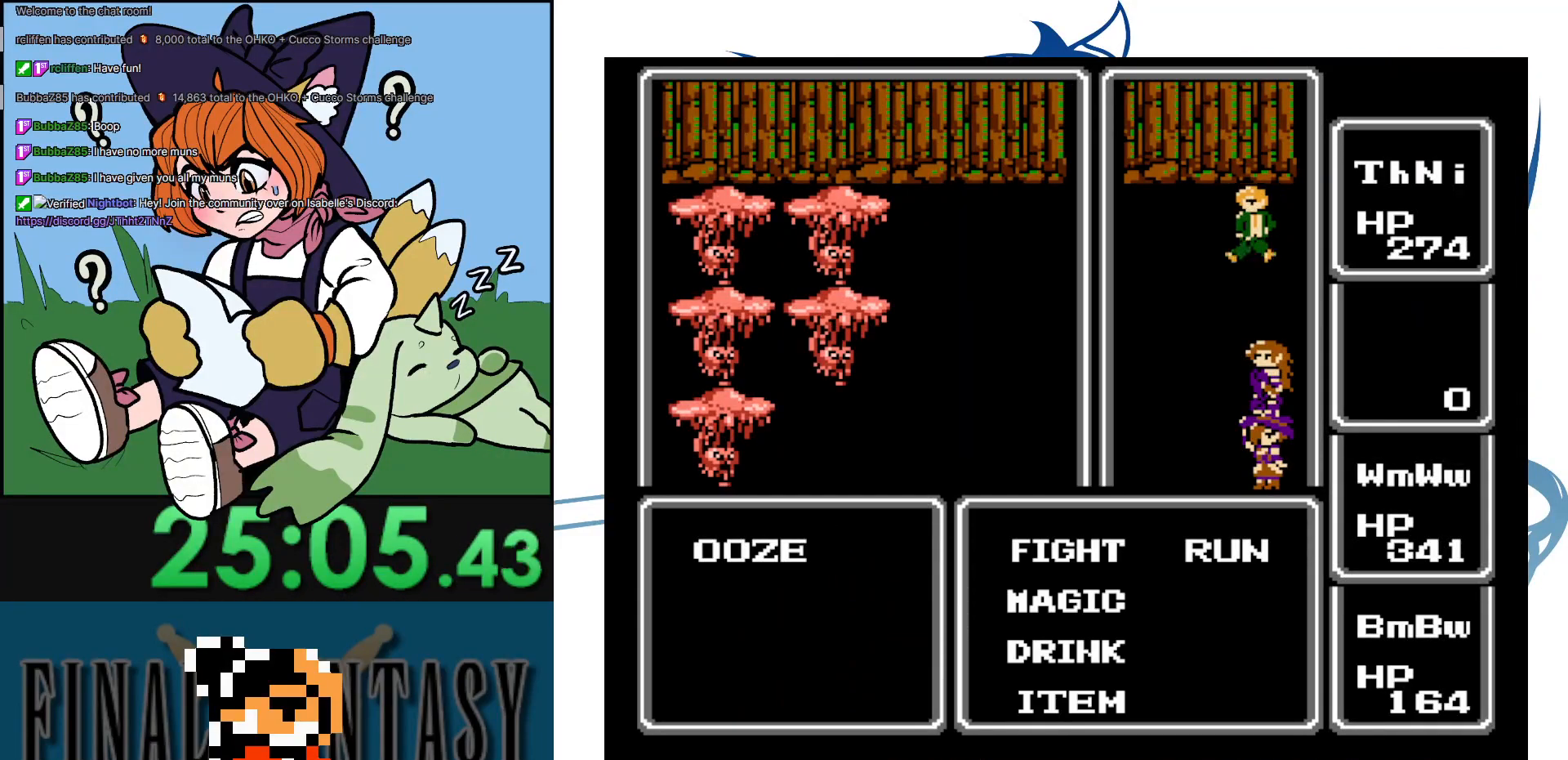
{"buttons": [], "events": [[200, "DPAD_RIGHT", "down"], [267, "A", "down"], [367, "DPAD_RIGHT", "up"], [417, "A", "up"]]}
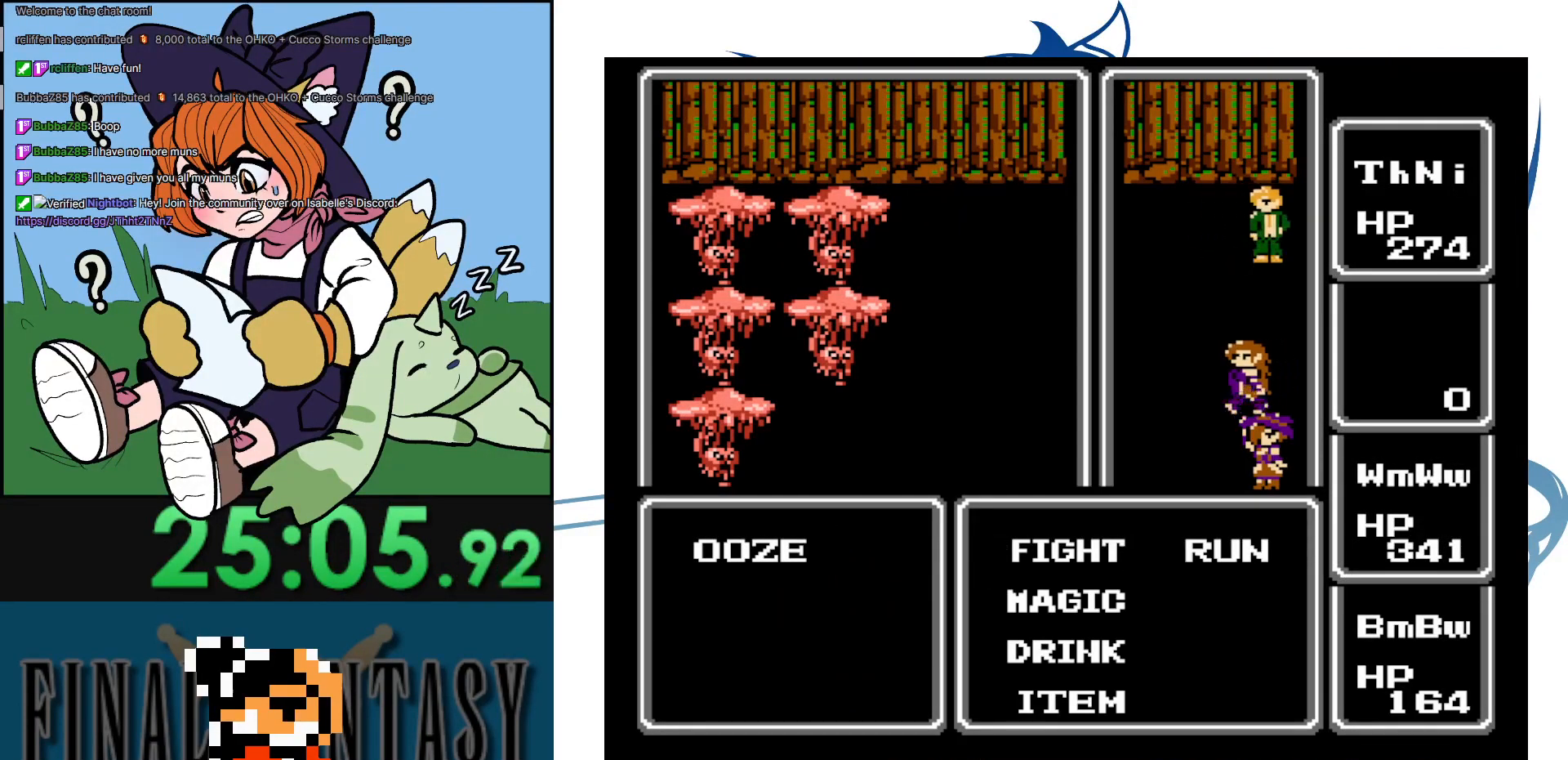
{"buttons": ["DPAD_RIGHT"], "events": [[67, "DPAD_RIGHT", "down"], [200, "A", "down"], [250, "DPAD_RIGHT", "up"], [367, "A", "up"], [500, "DPAD_RIGHT", "down"]]}
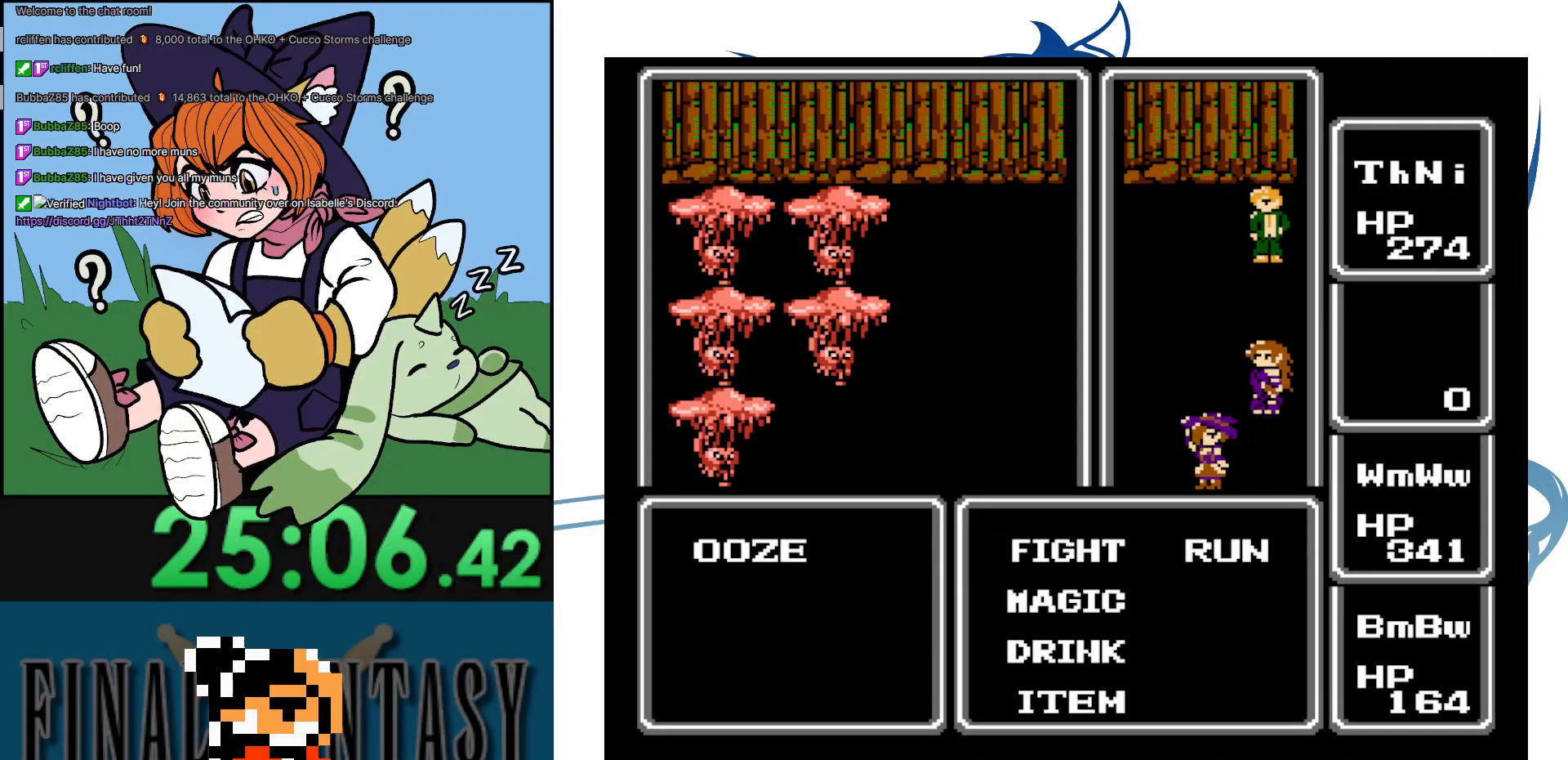
{"buttons": ["A"], "events": [[133, "A", "down"], [250, "DPAD_RIGHT", "up"]]}
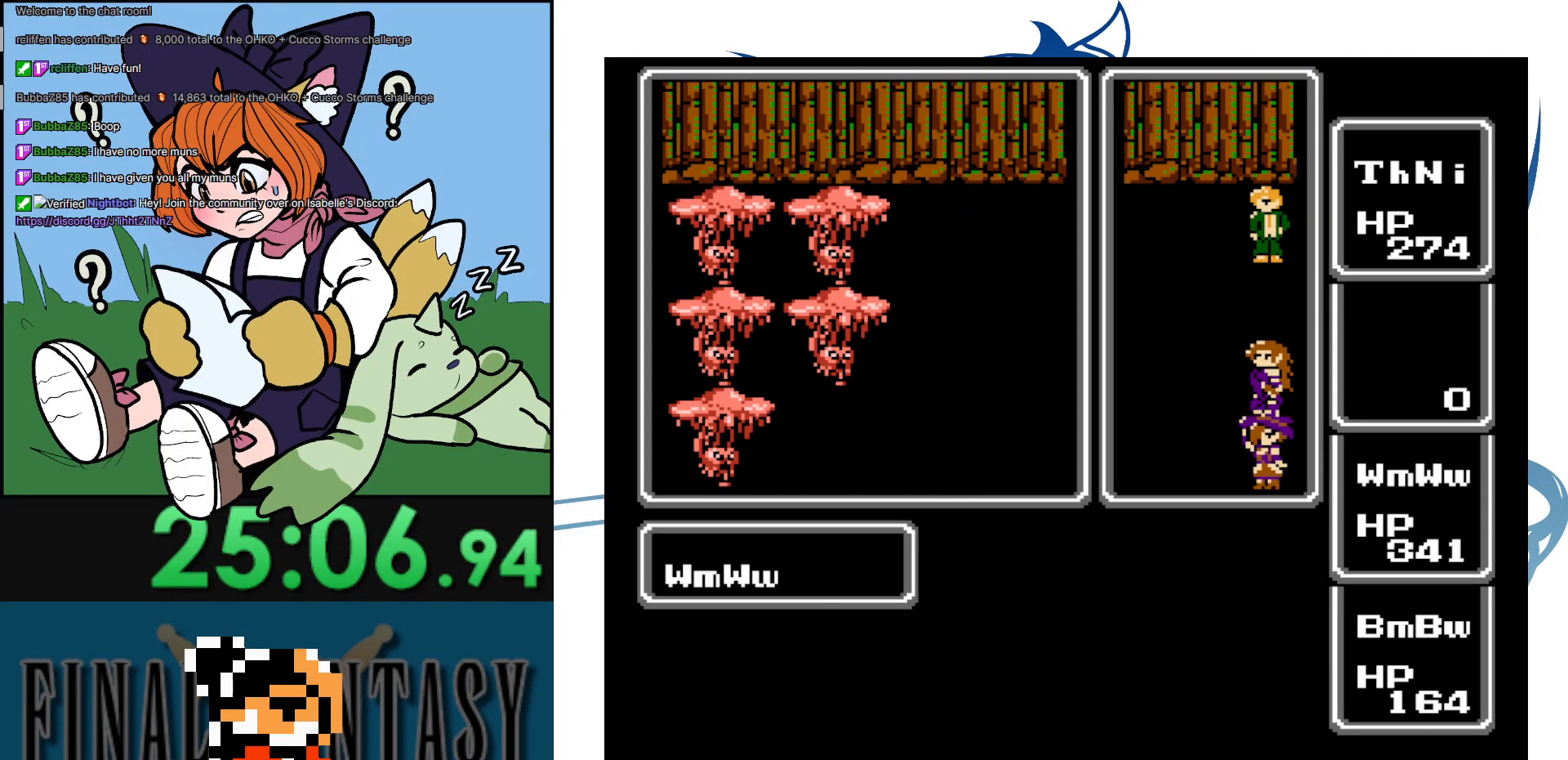
{"buttons": ["DPAD_LEFT"], "events": [[67, "A", "up"], [233, "DPAD_LEFT", "down"]]}
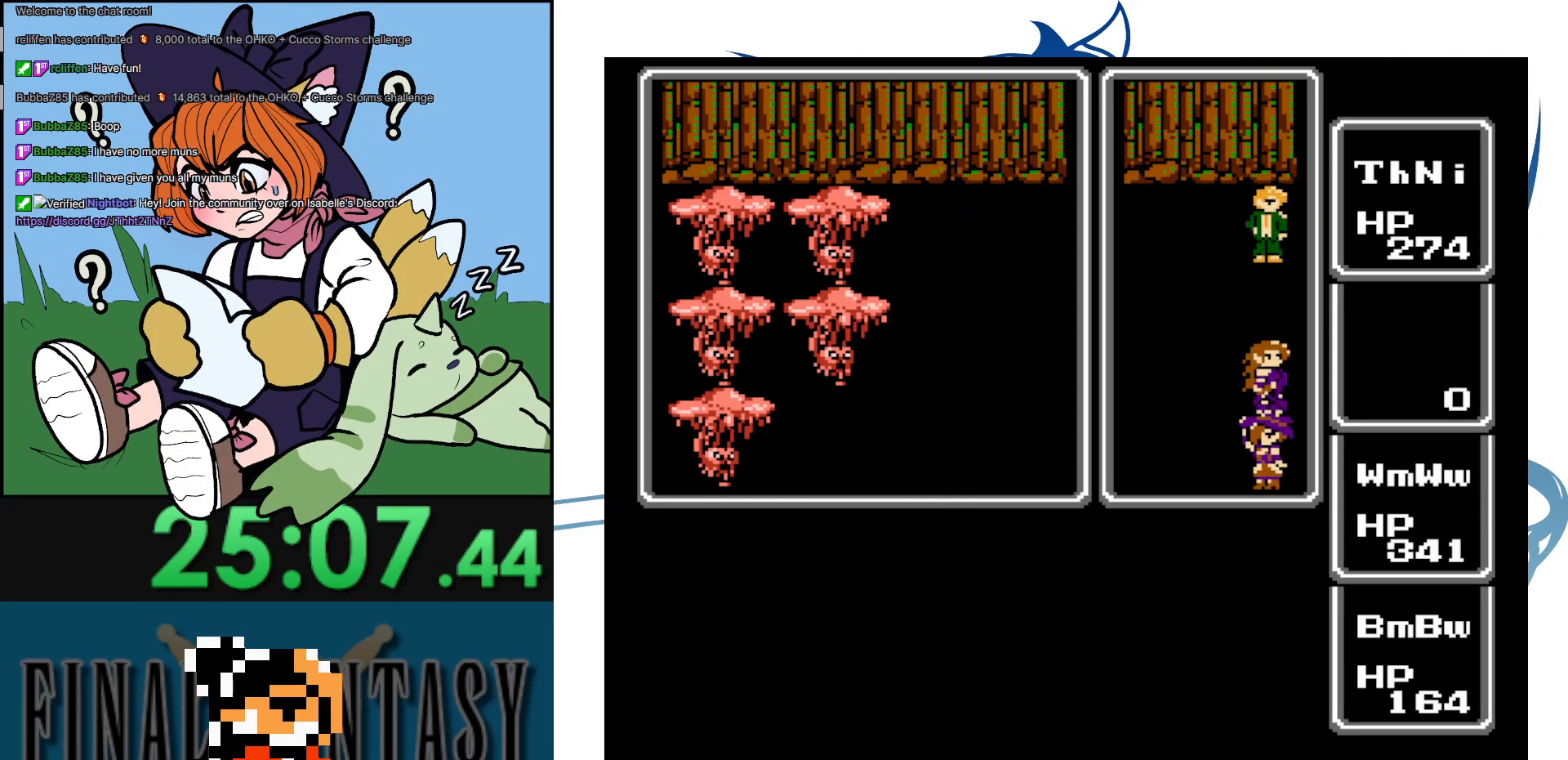
{"buttons": ["DPAD_LEFT"], "events": []}
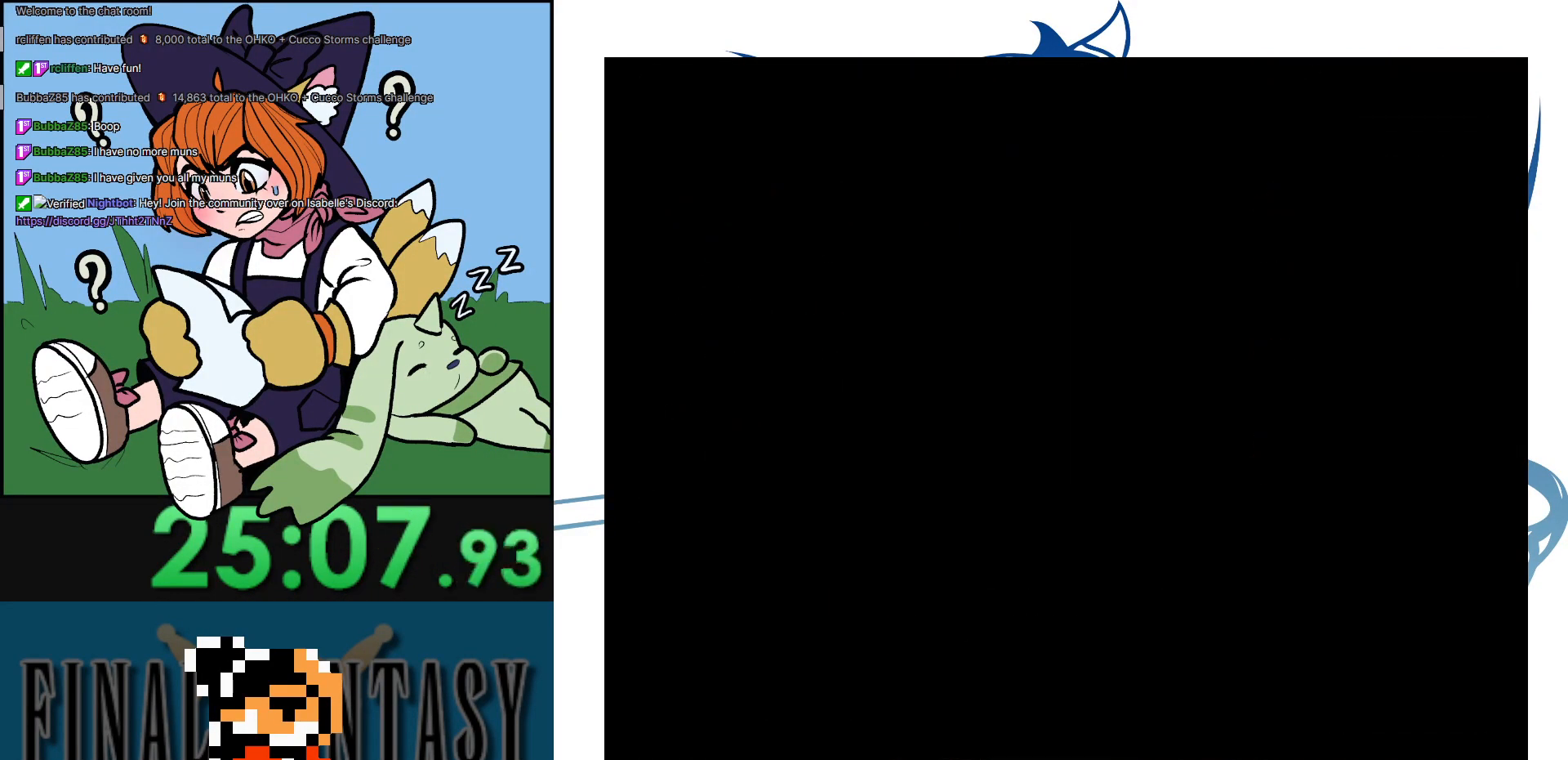
{"buttons": ["DPAD_DOWN"], "events": [[350, "DPAD_DOWN", "down"], [383, "DPAD_LEFT", "up"]]}
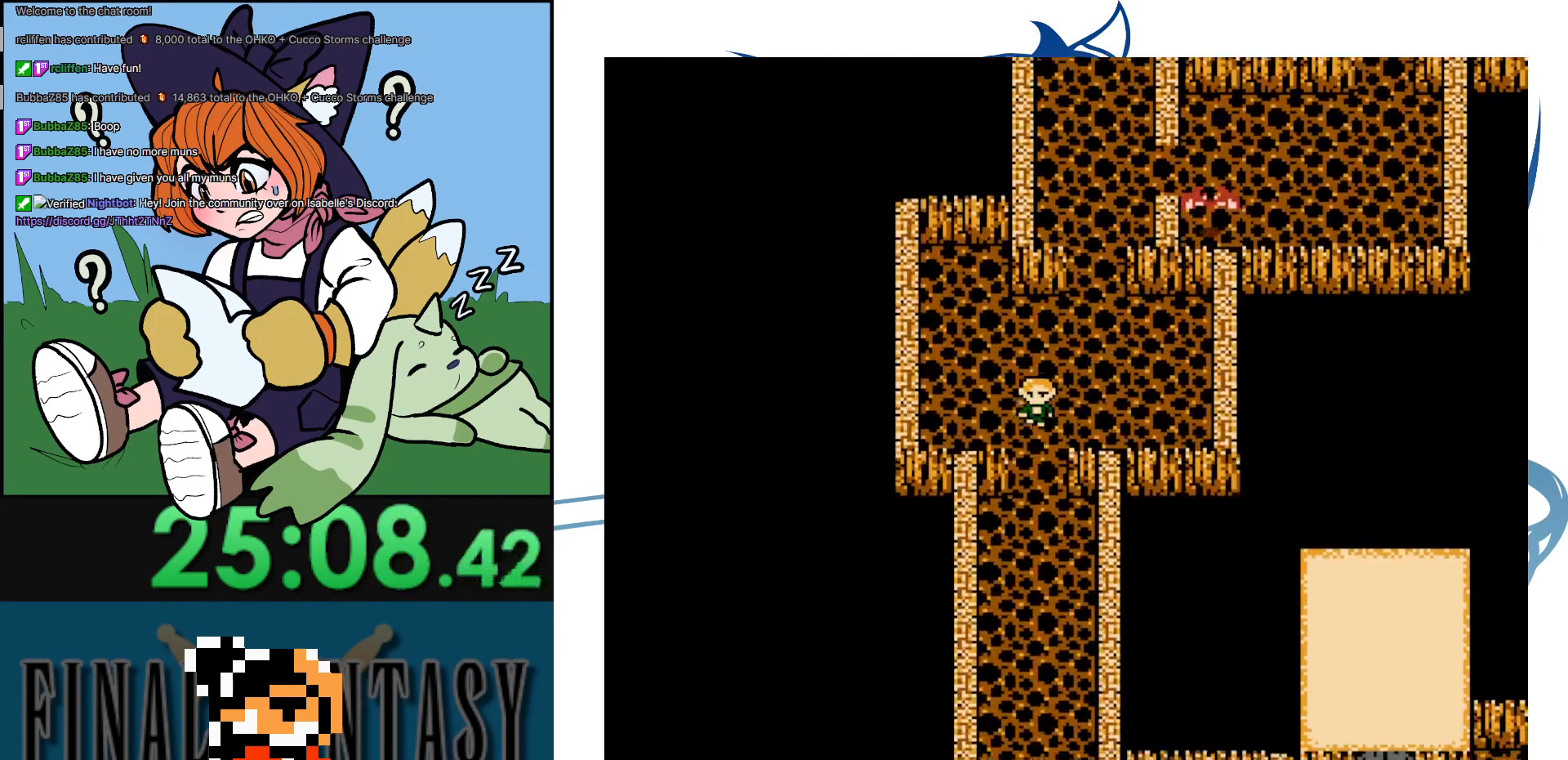
{"buttons": ["DPAD_DOWN"], "events": []}
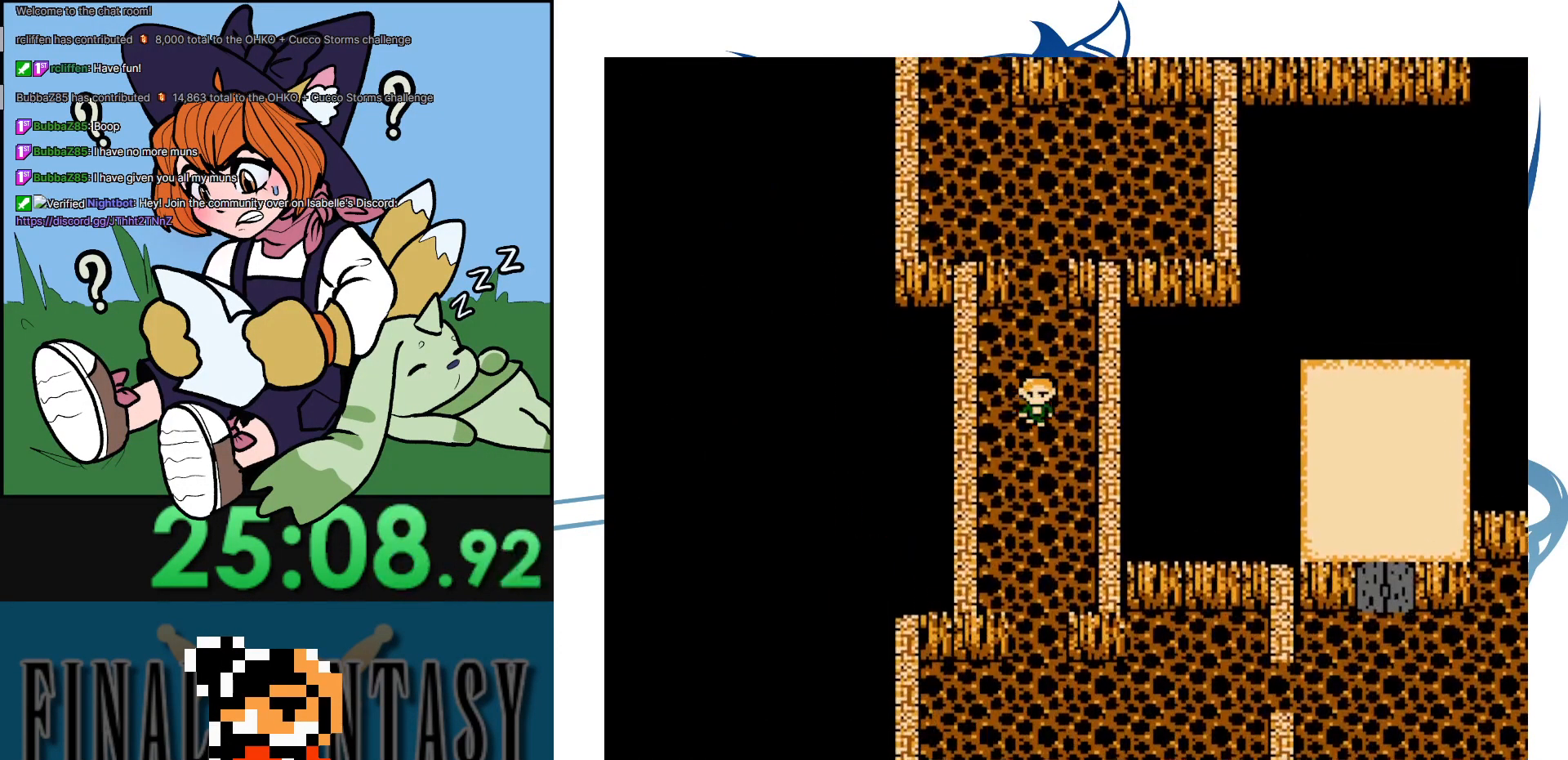
{"buttons": ["DPAD_DOWN"], "events": []}
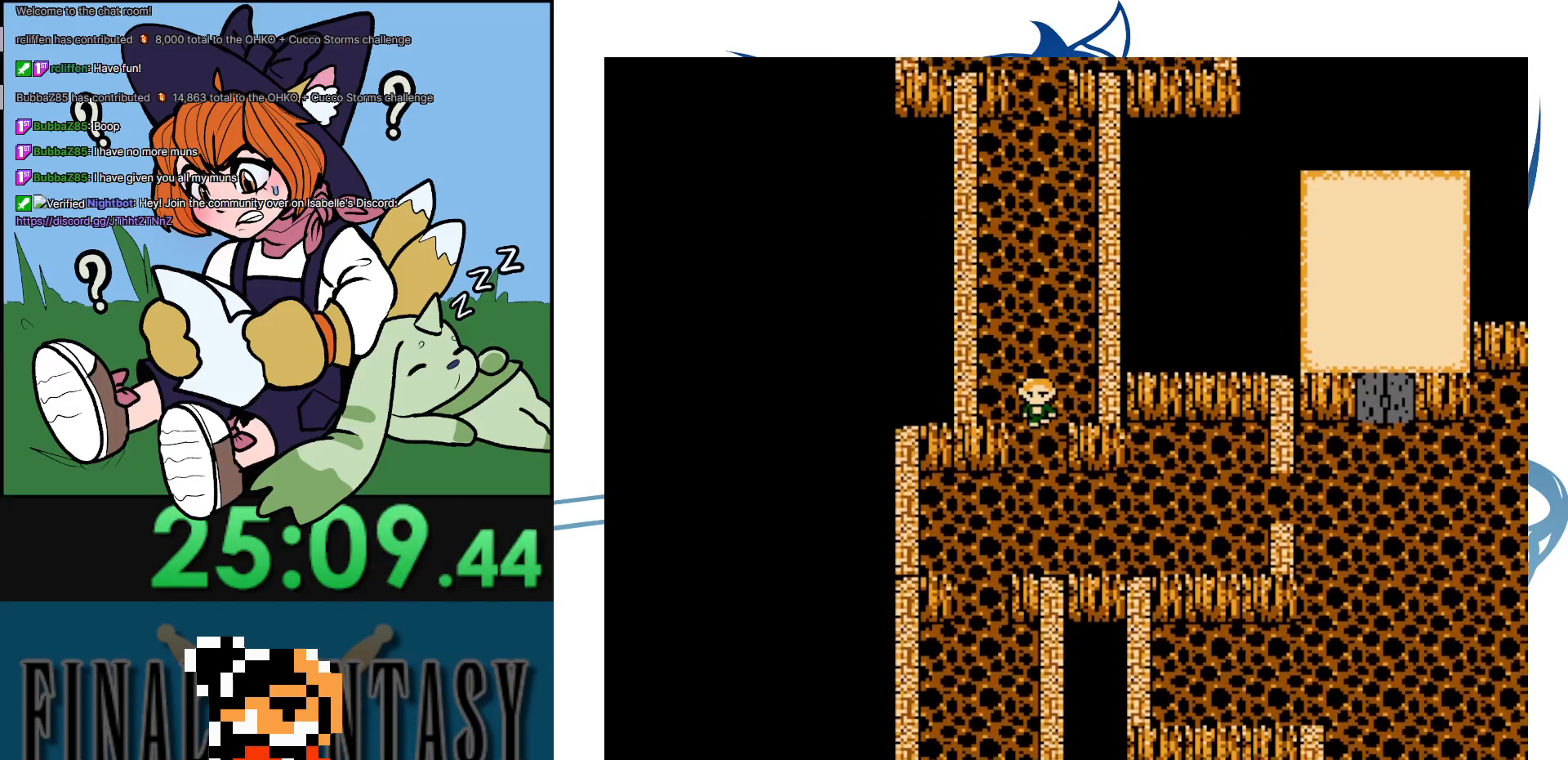
{"buttons": ["DPAD_RIGHT"], "events": [[167, "DPAD_RIGHT", "down"], [217, "DPAD_DOWN", "up"]]}